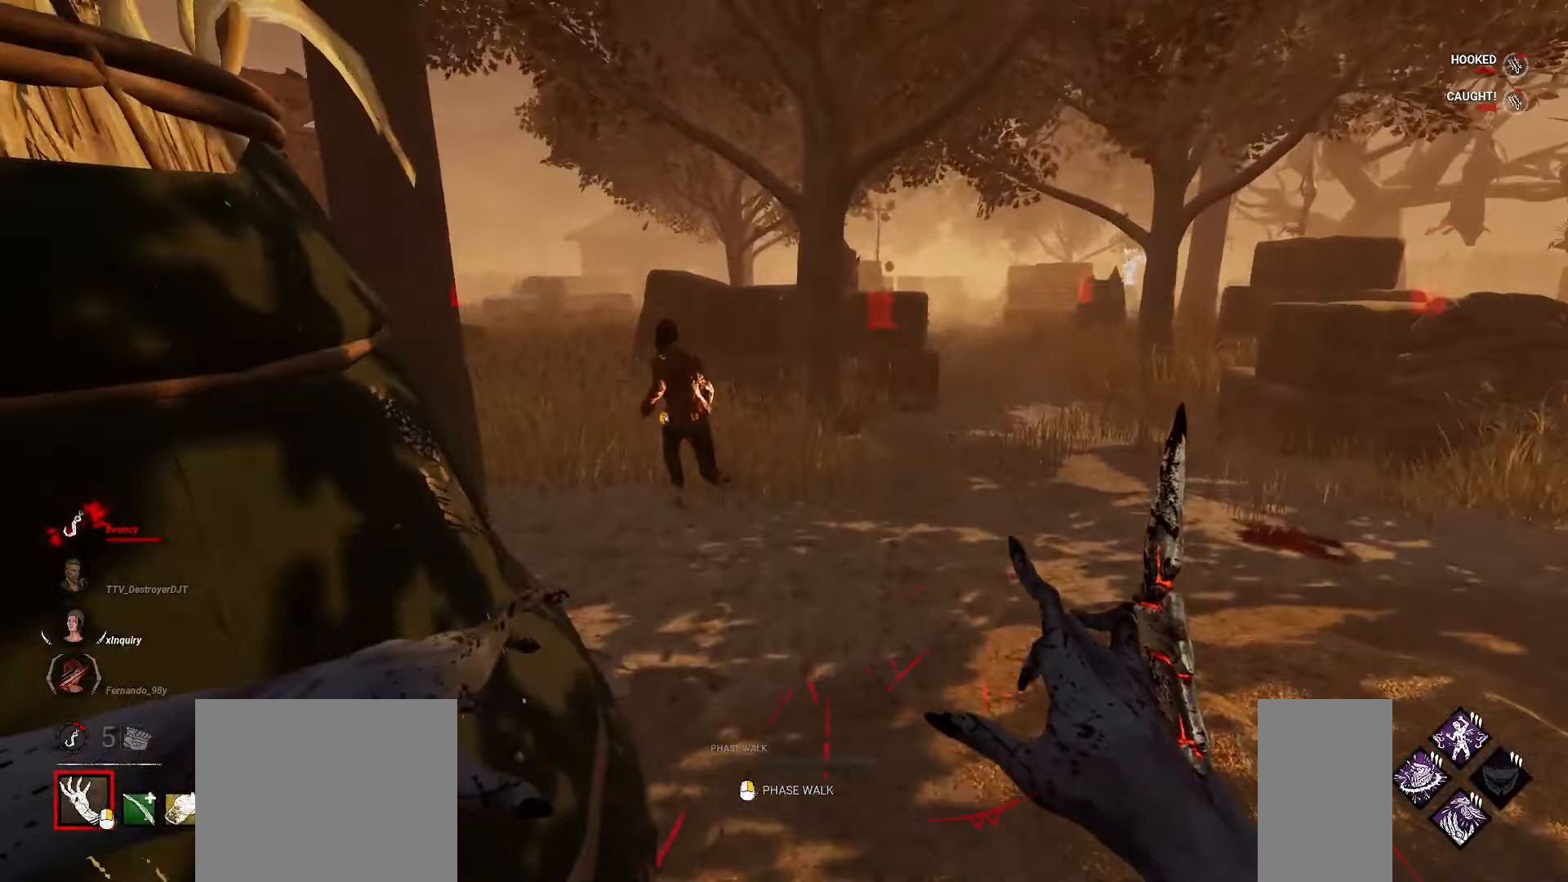
Gameplay with keyboard and mouse; each line is a JSON object with the keys and mouse buttons held at the frame after it. "events" lists presses ("down") and releases ("up") of "a", "ctrl", "d", "e", "q", "s", "shift", "space", "w", "mouse_left", "mouse_wheel", "mouse_right", "mouse_mb4" and "mouse_mb5" between this image and that frame as [ms after this image, input, new state], when the widget could be followed in between. "mouse_left", "mouse_wheel", "mouse_right", "mouse_mb4", "mouse_mb5" = the "left", "wheel", "right", "mb4", "mb5" buttons of the "mouse" list. No other keys are recorded. "wheel" means that the mouse wheel is clicked or scrolled. Mouse movement is not recorded.
{"keys": ["w"], "mouse": [], "events": []}
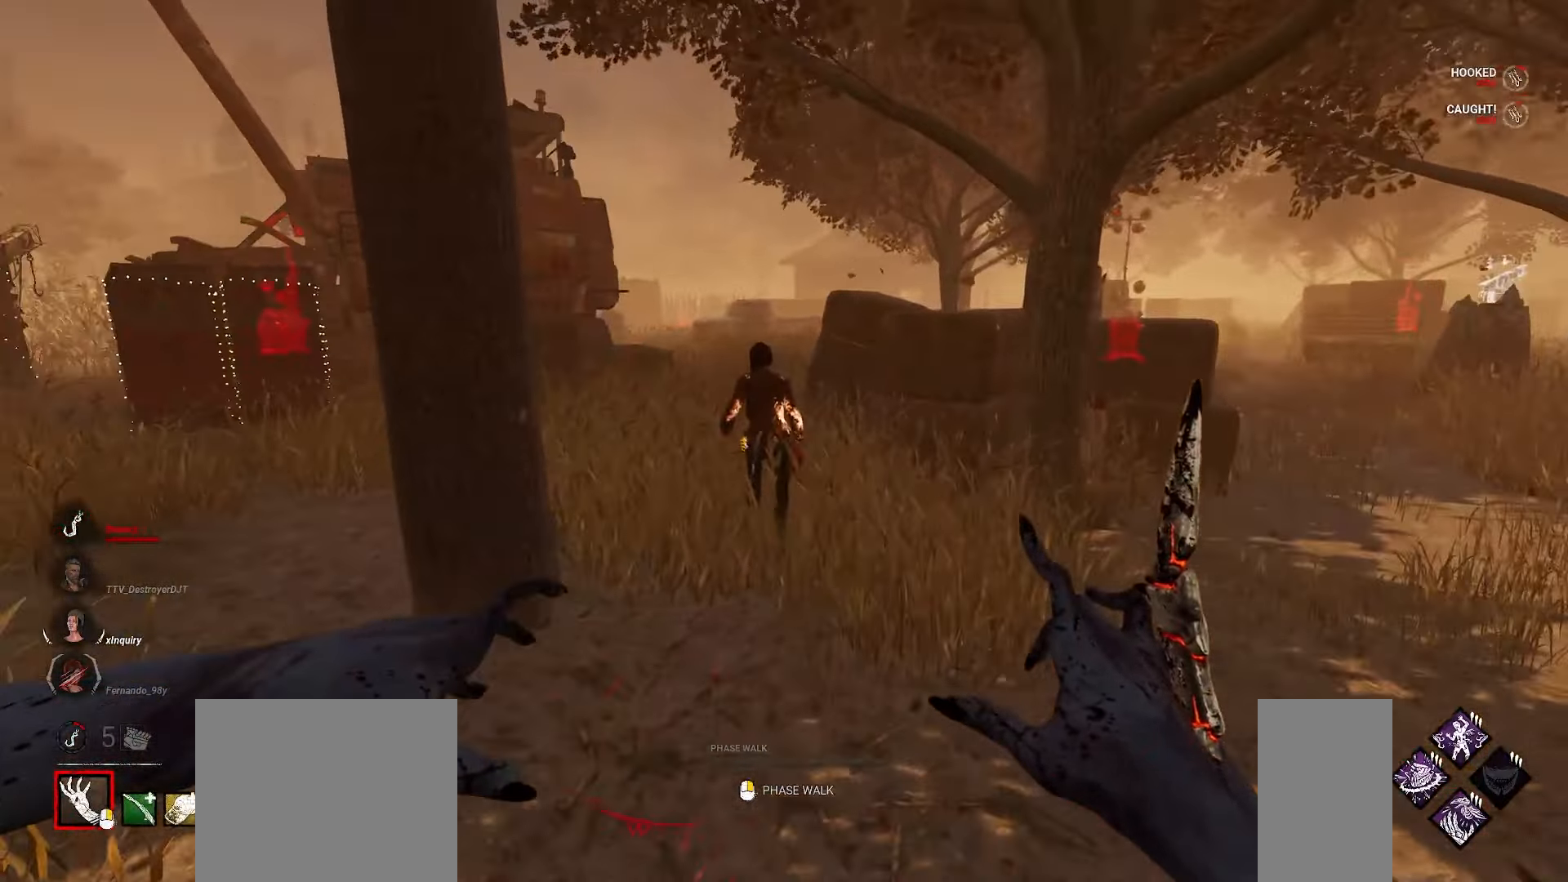
{"keys": ["w"], "mouse": [], "events": []}
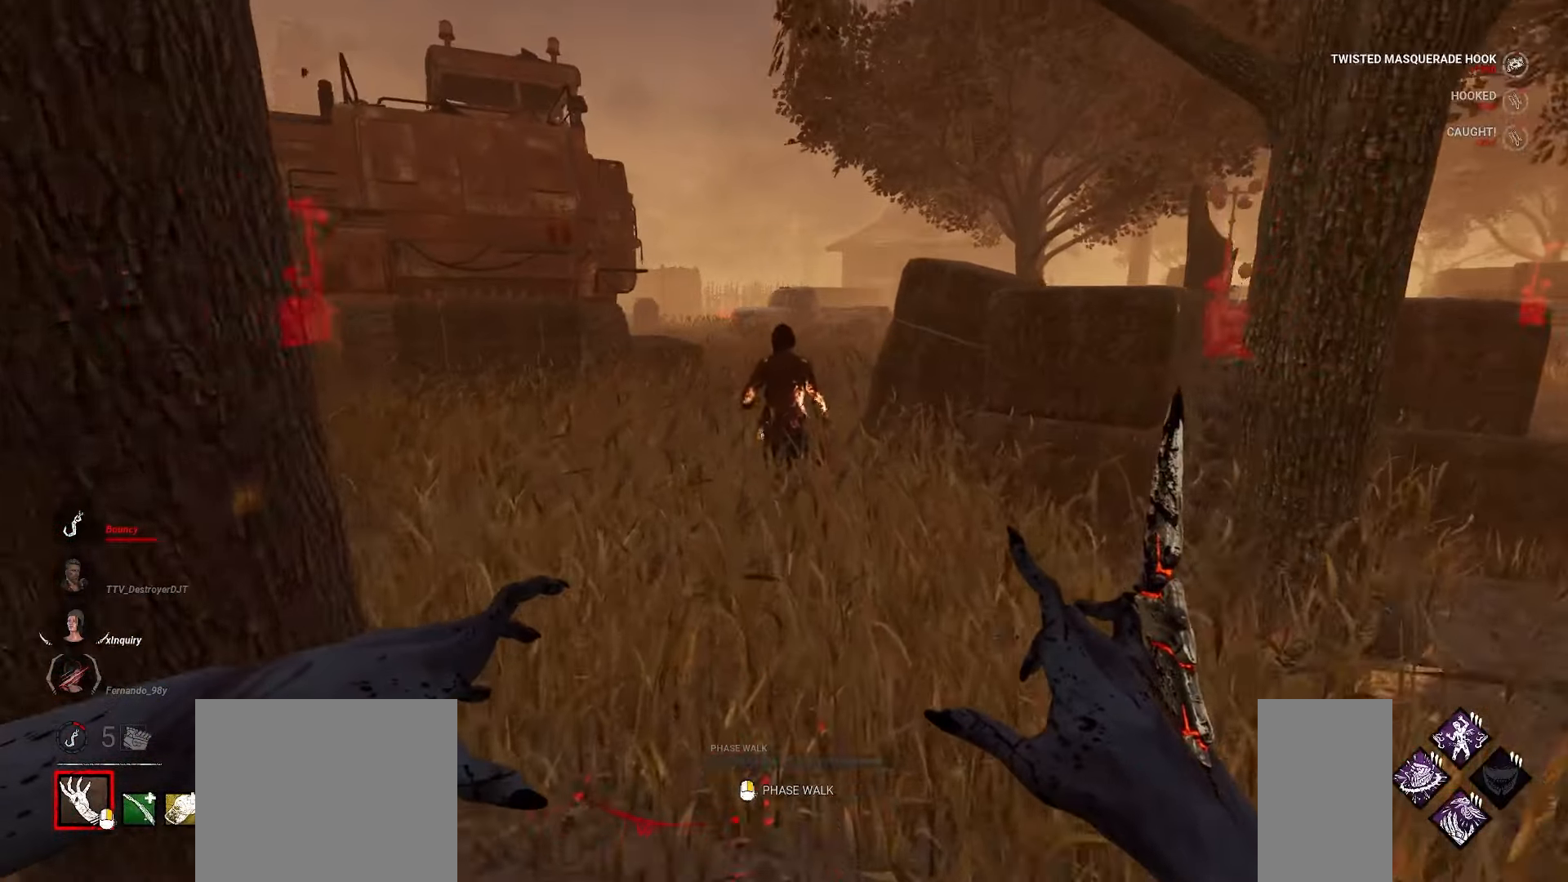
{"keys": ["w"], "mouse": [], "events": []}
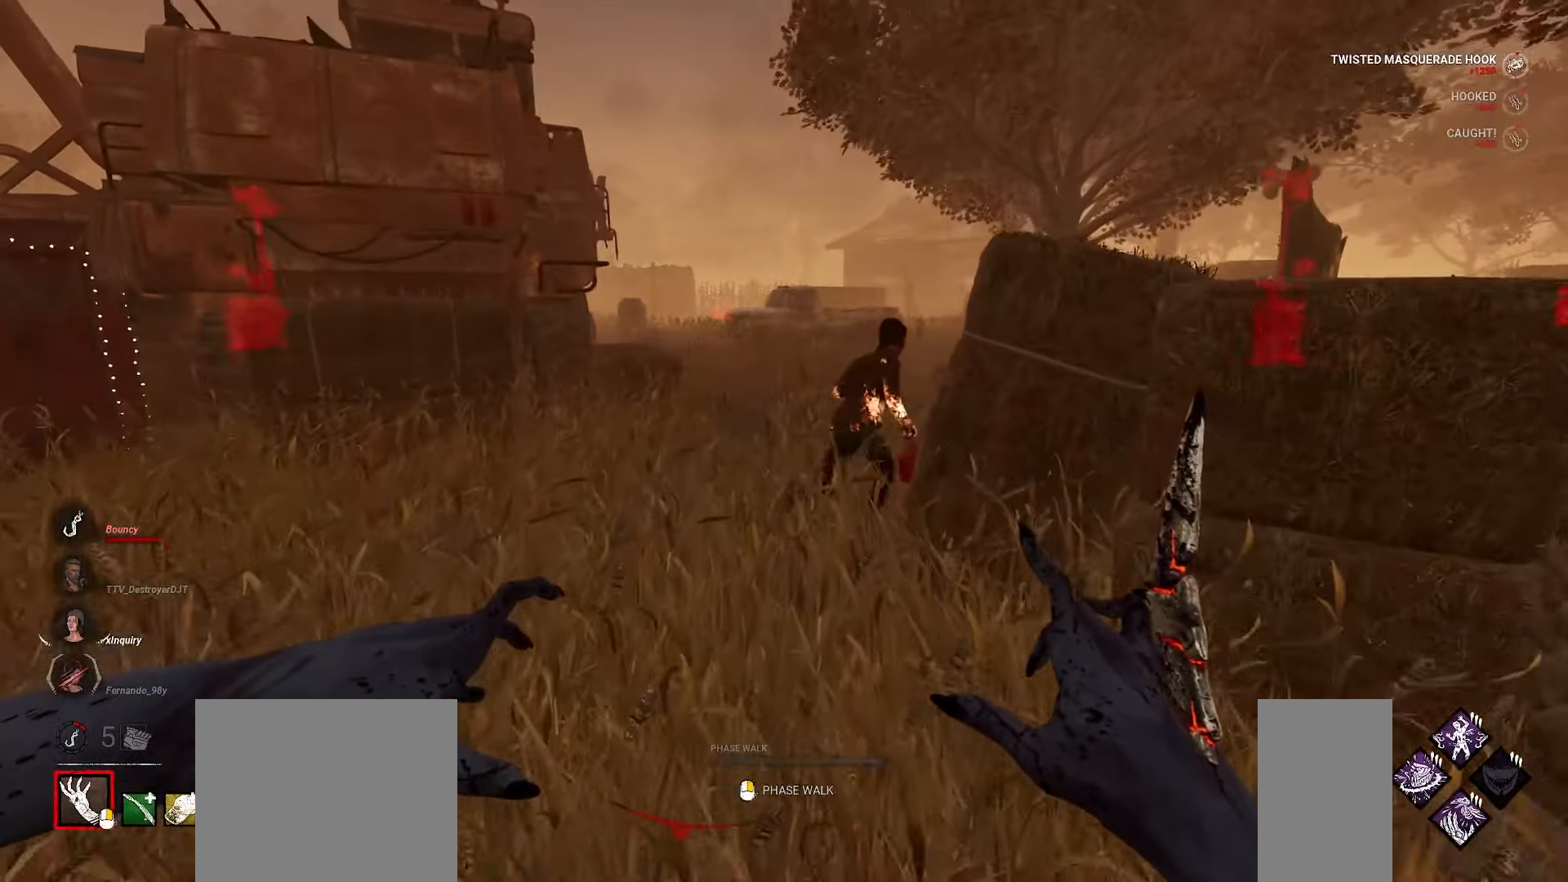
{"keys": ["w"], "mouse": [], "events": []}
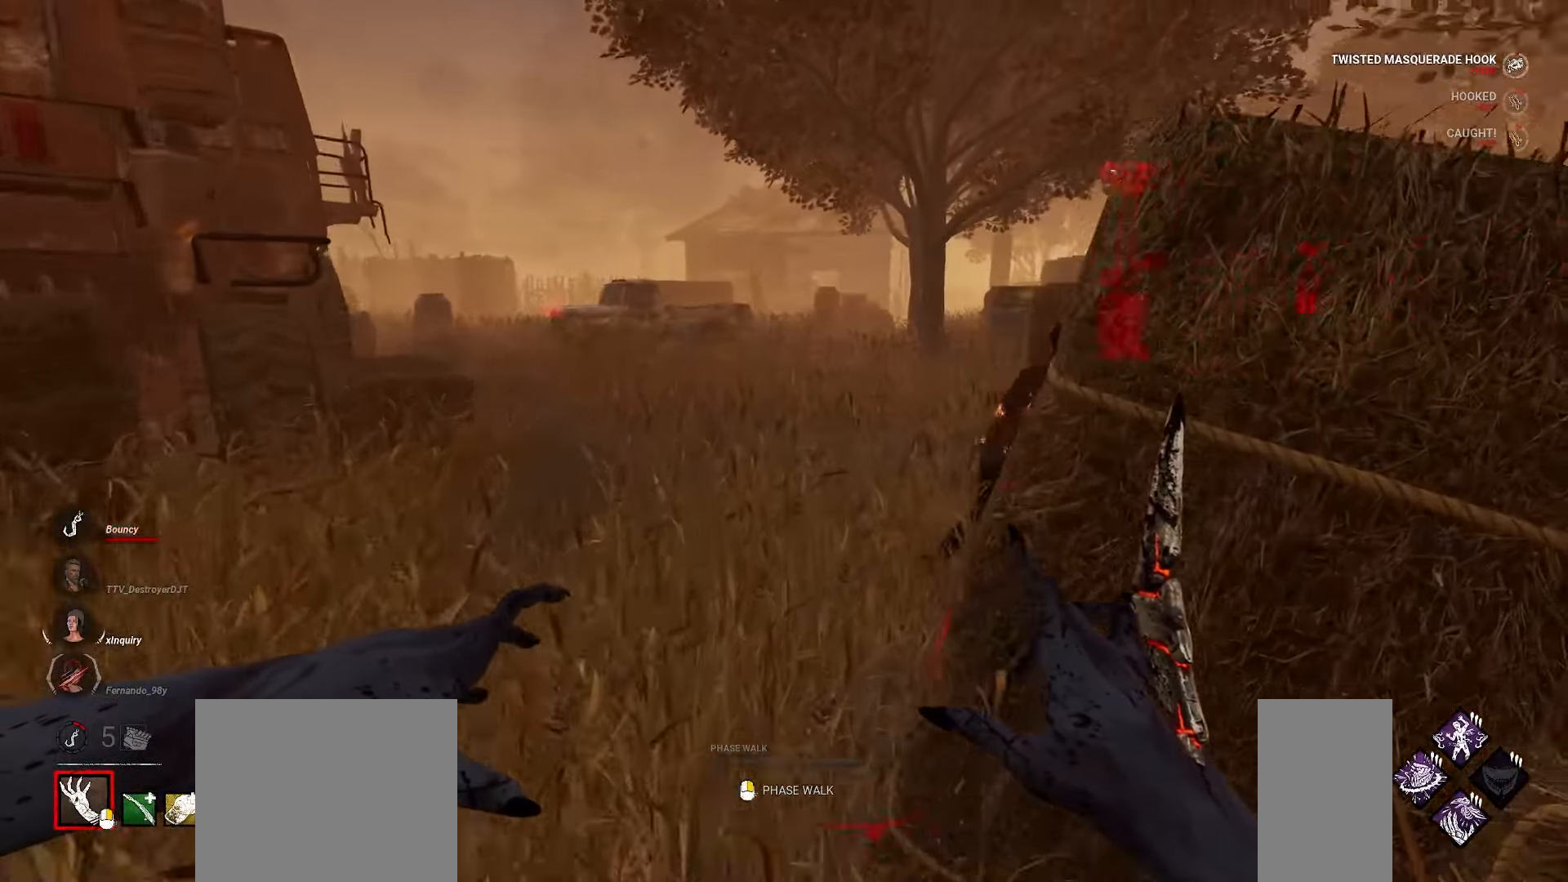
{"keys": ["w"], "mouse": [], "events": [[33, "a", "down"], [133, "a", "up"], [217, "a", "down"], [300, "a", "up"]]}
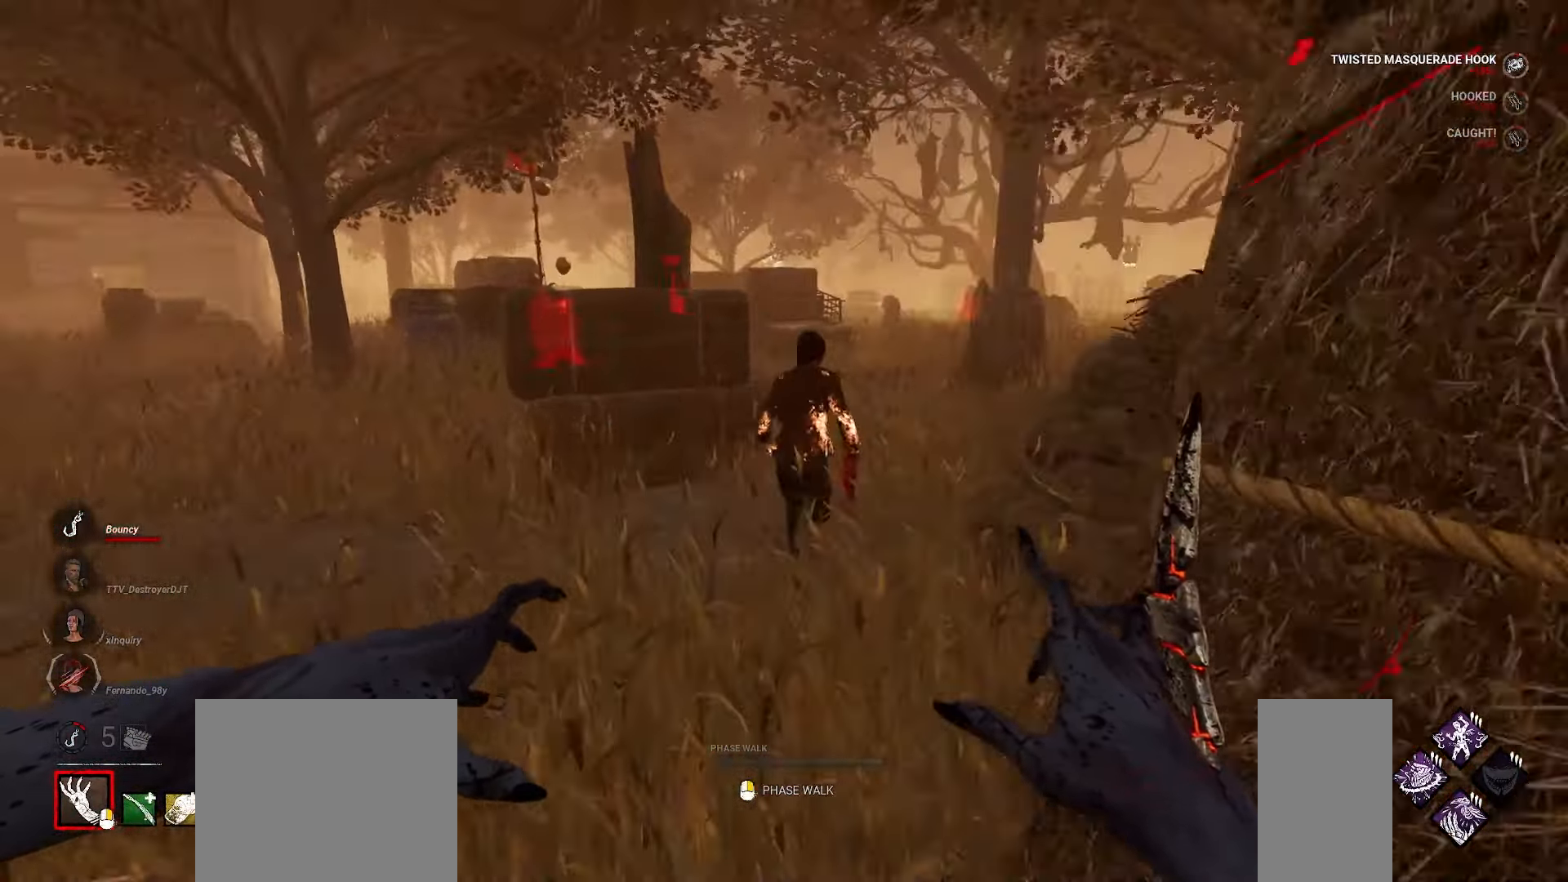
{"keys": ["w"], "mouse": [], "events": []}
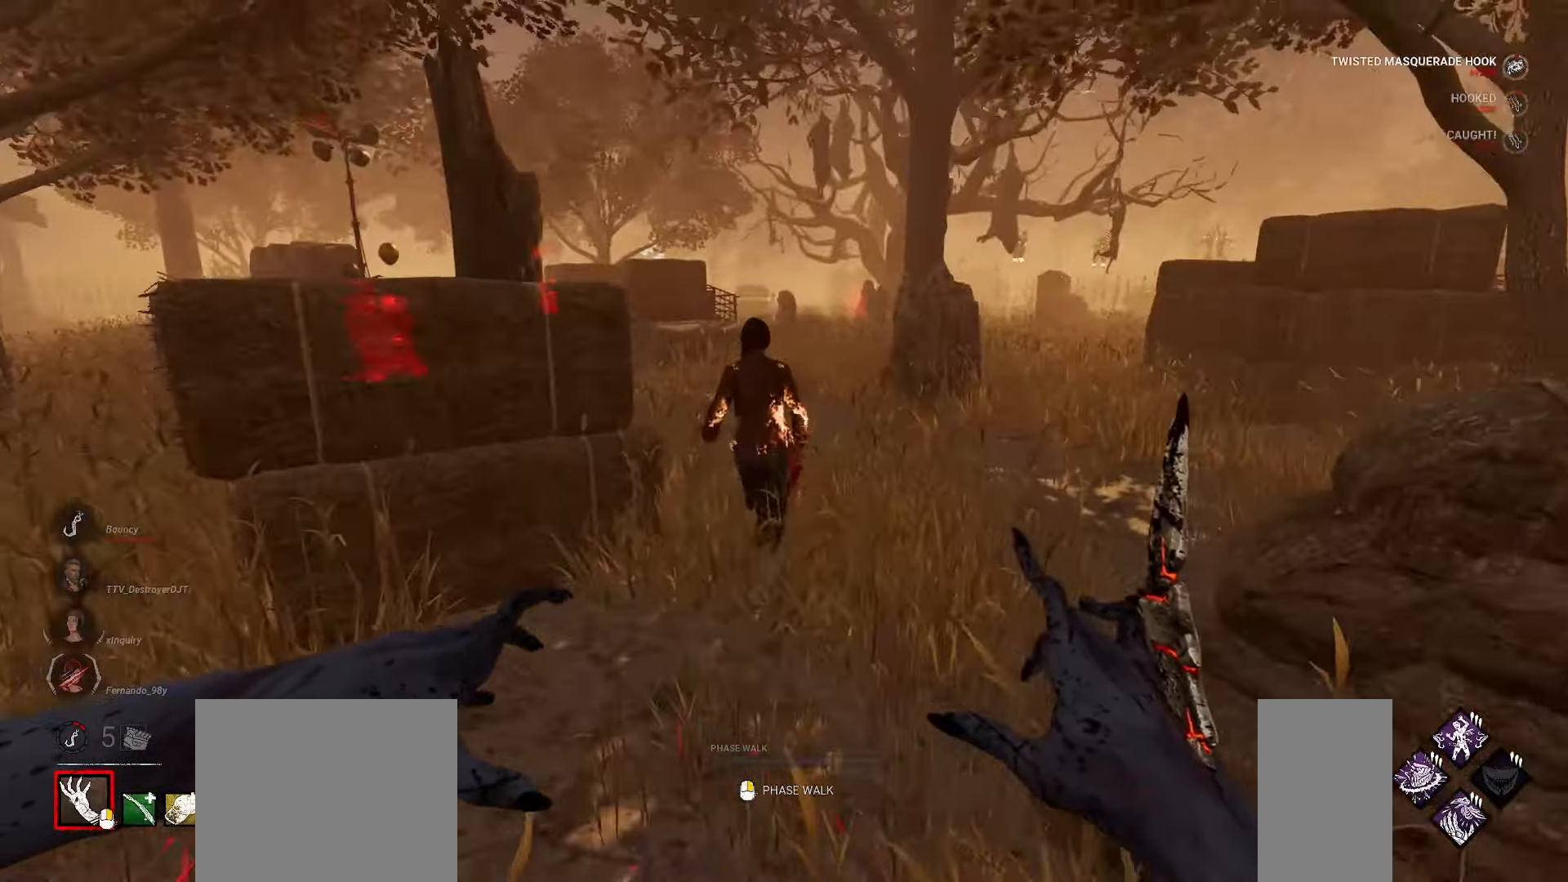
{"keys": ["w"], "mouse": [], "events": []}
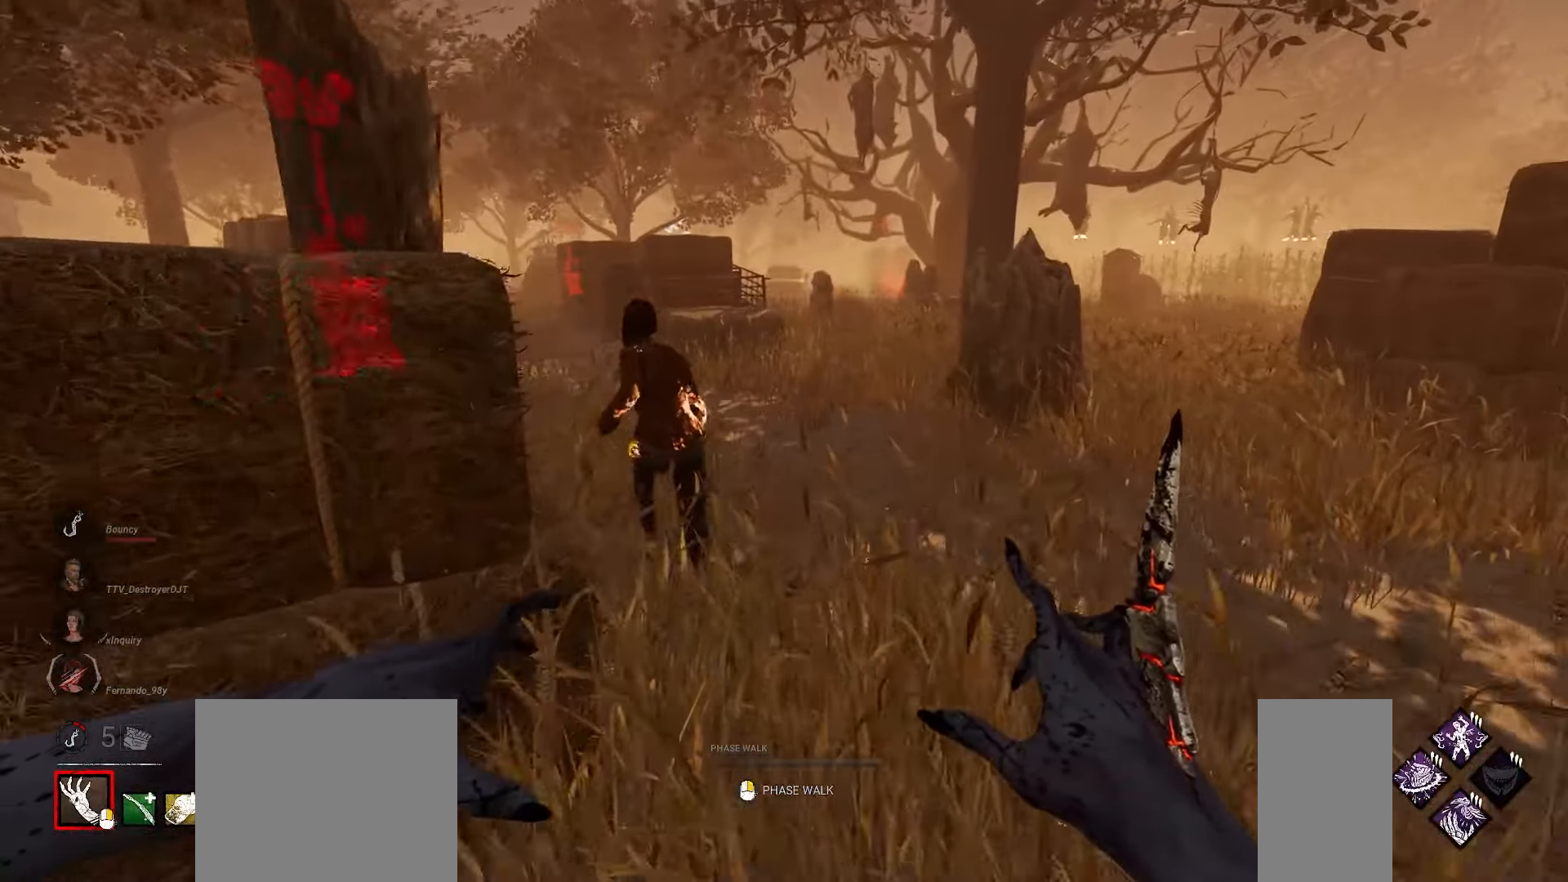
{"keys": ["w"], "mouse": [], "events": []}
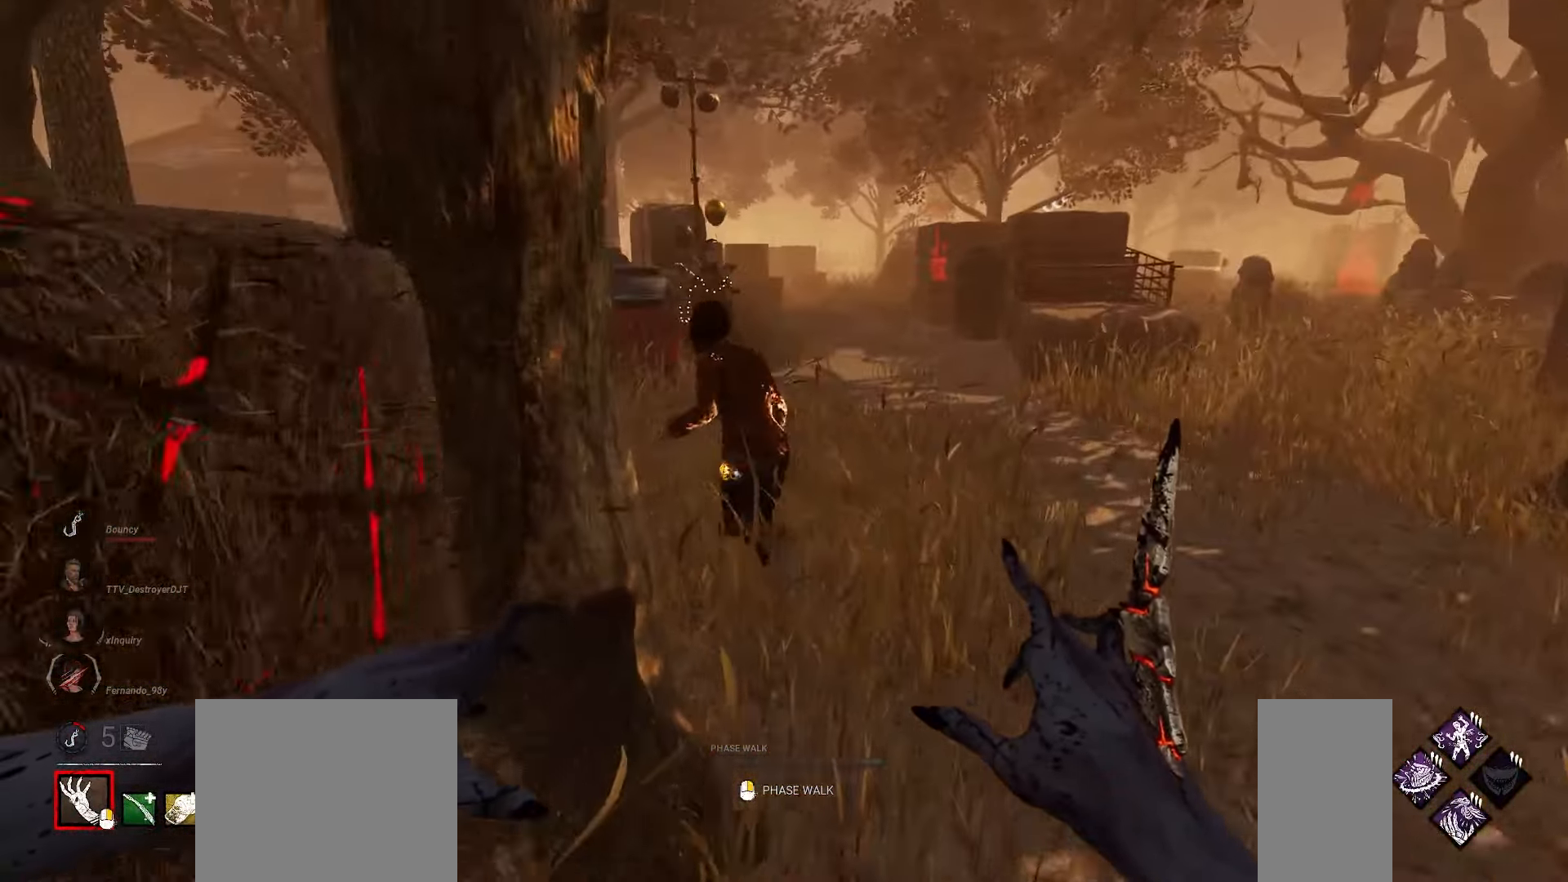
{"keys": ["w"], "mouse": [], "events": []}
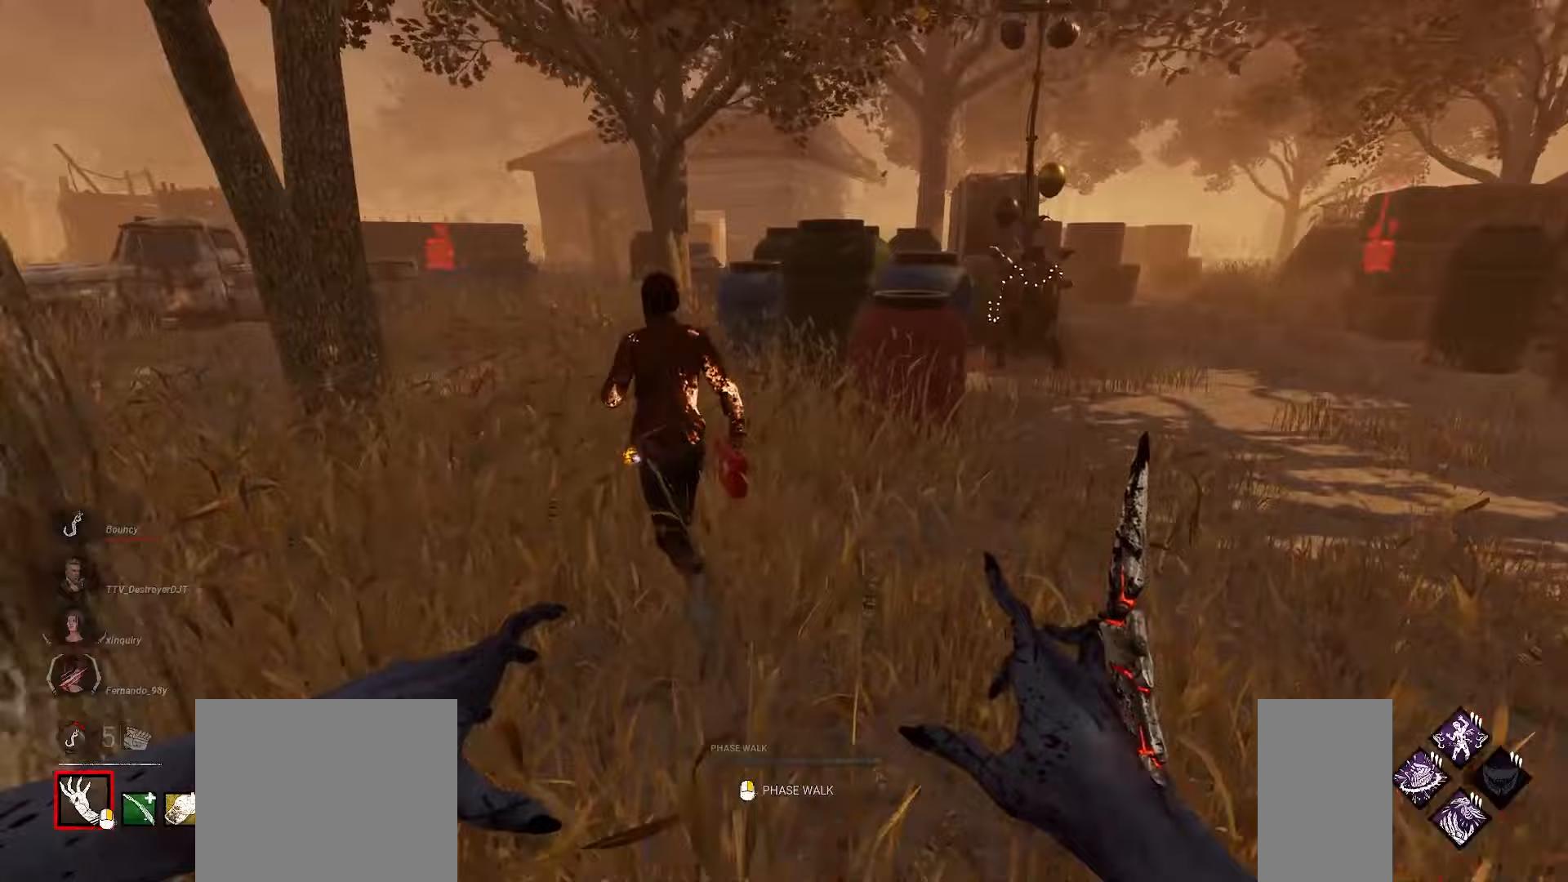
{"keys": ["w"], "mouse": [], "events": []}
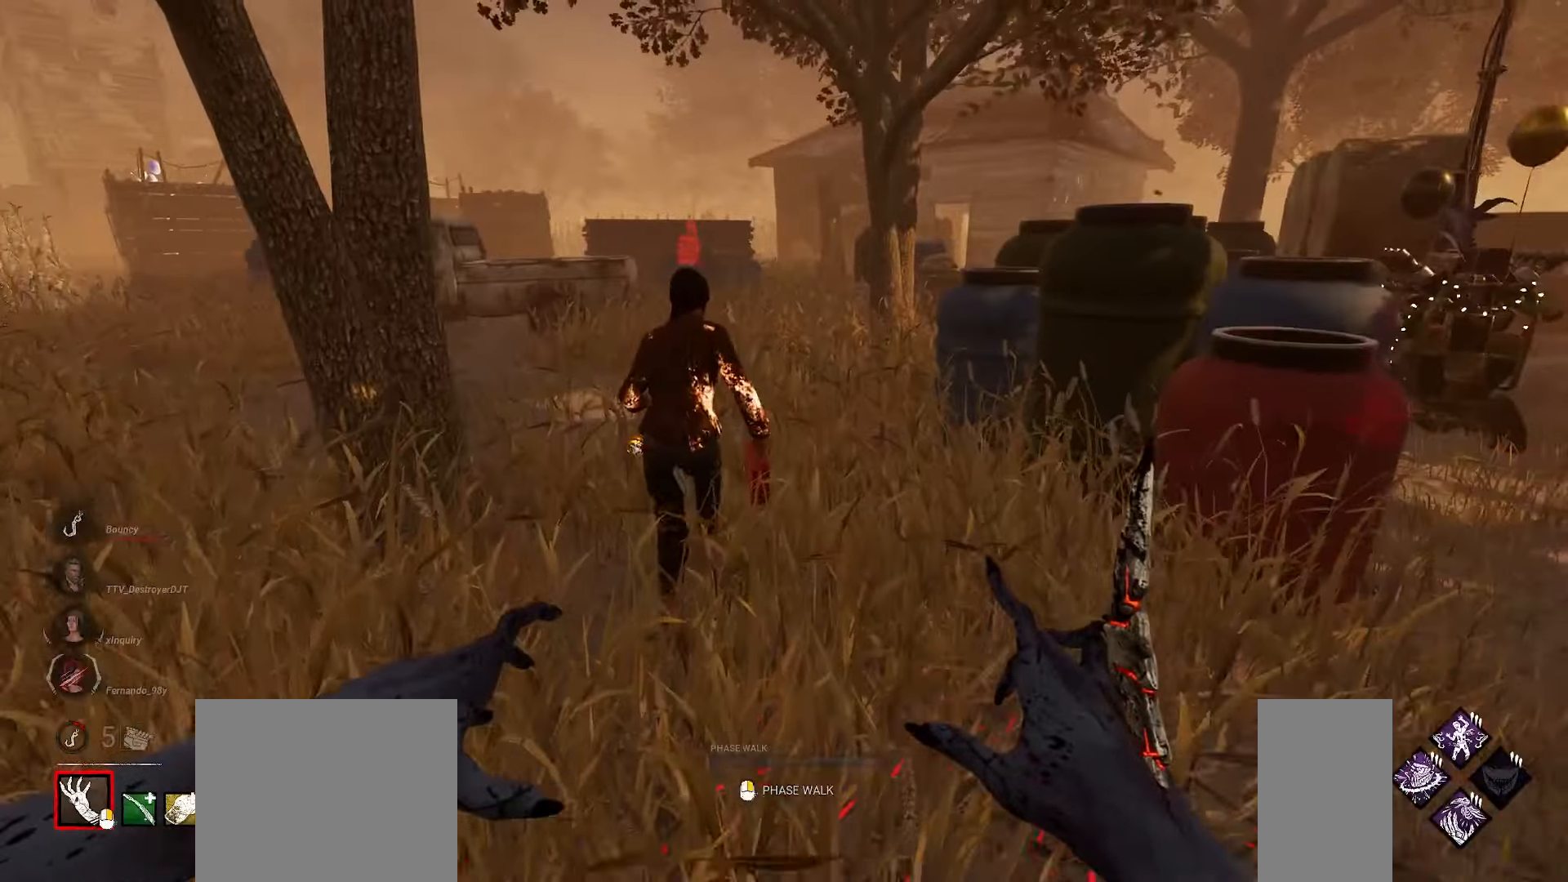
{"keys": ["w"], "mouse": ["left"], "events": [[233, "mouse_left", "down"]]}
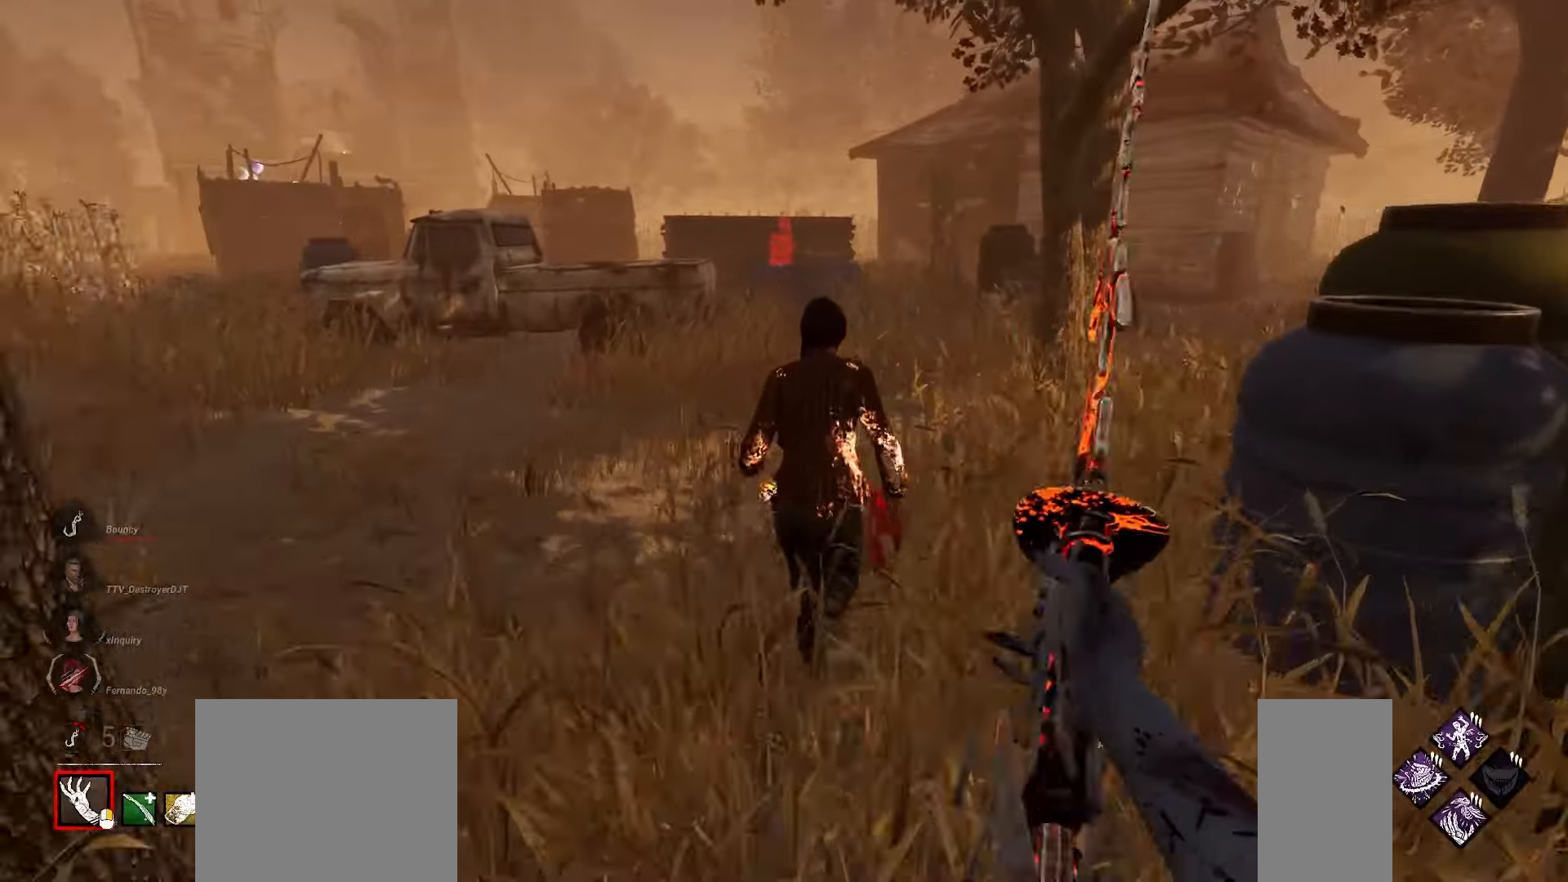
{"keys": ["w"], "mouse": ["left"], "events": []}
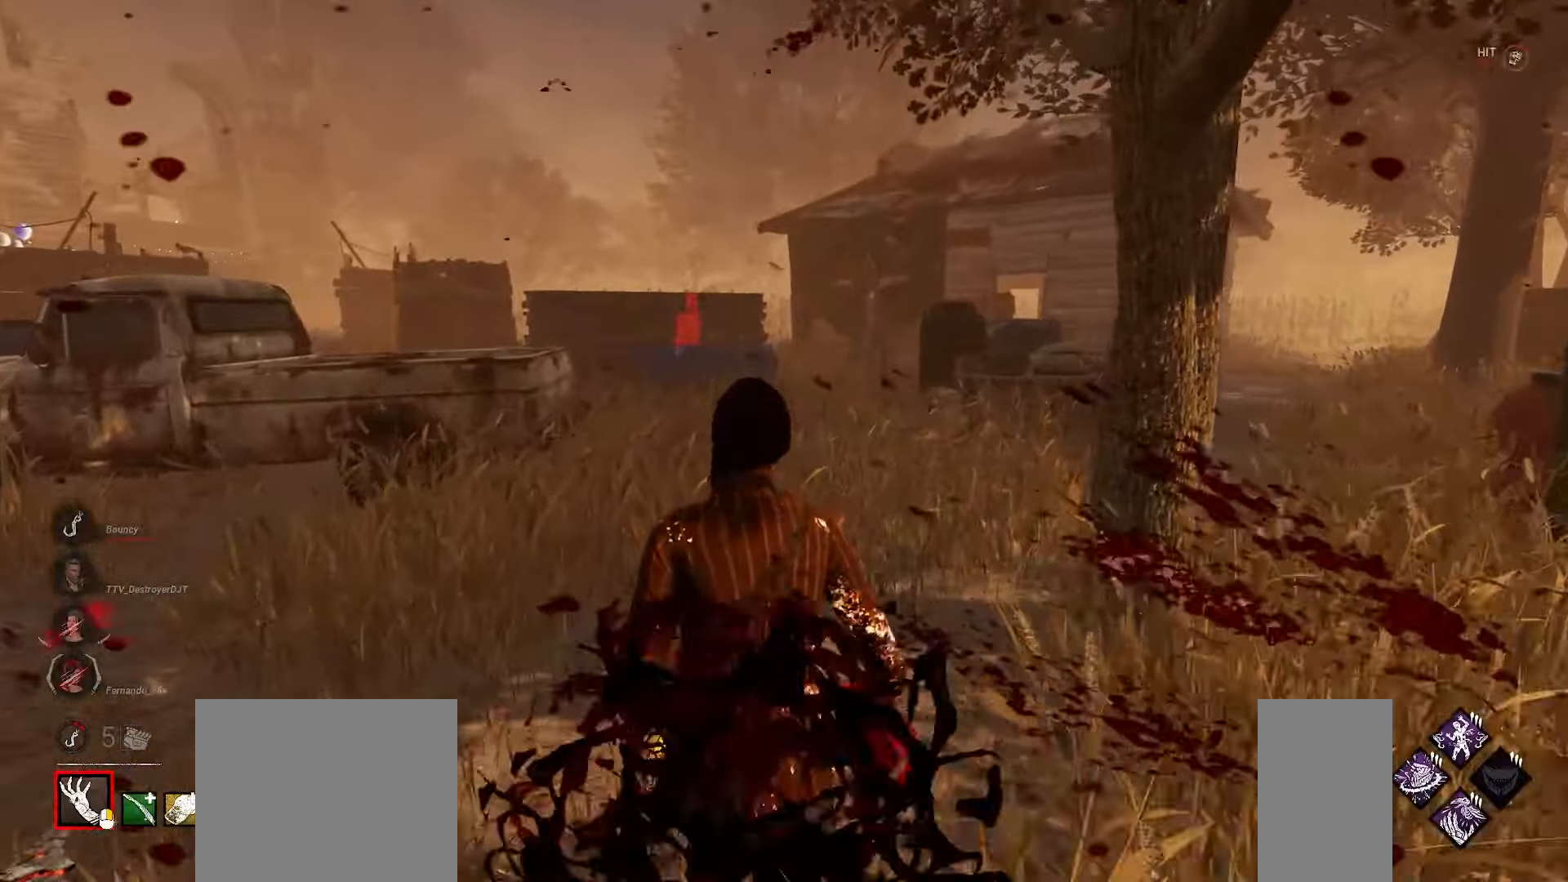
{"keys": ["w"], "mouse": [], "events": [[450, "mouse_left", "up"]]}
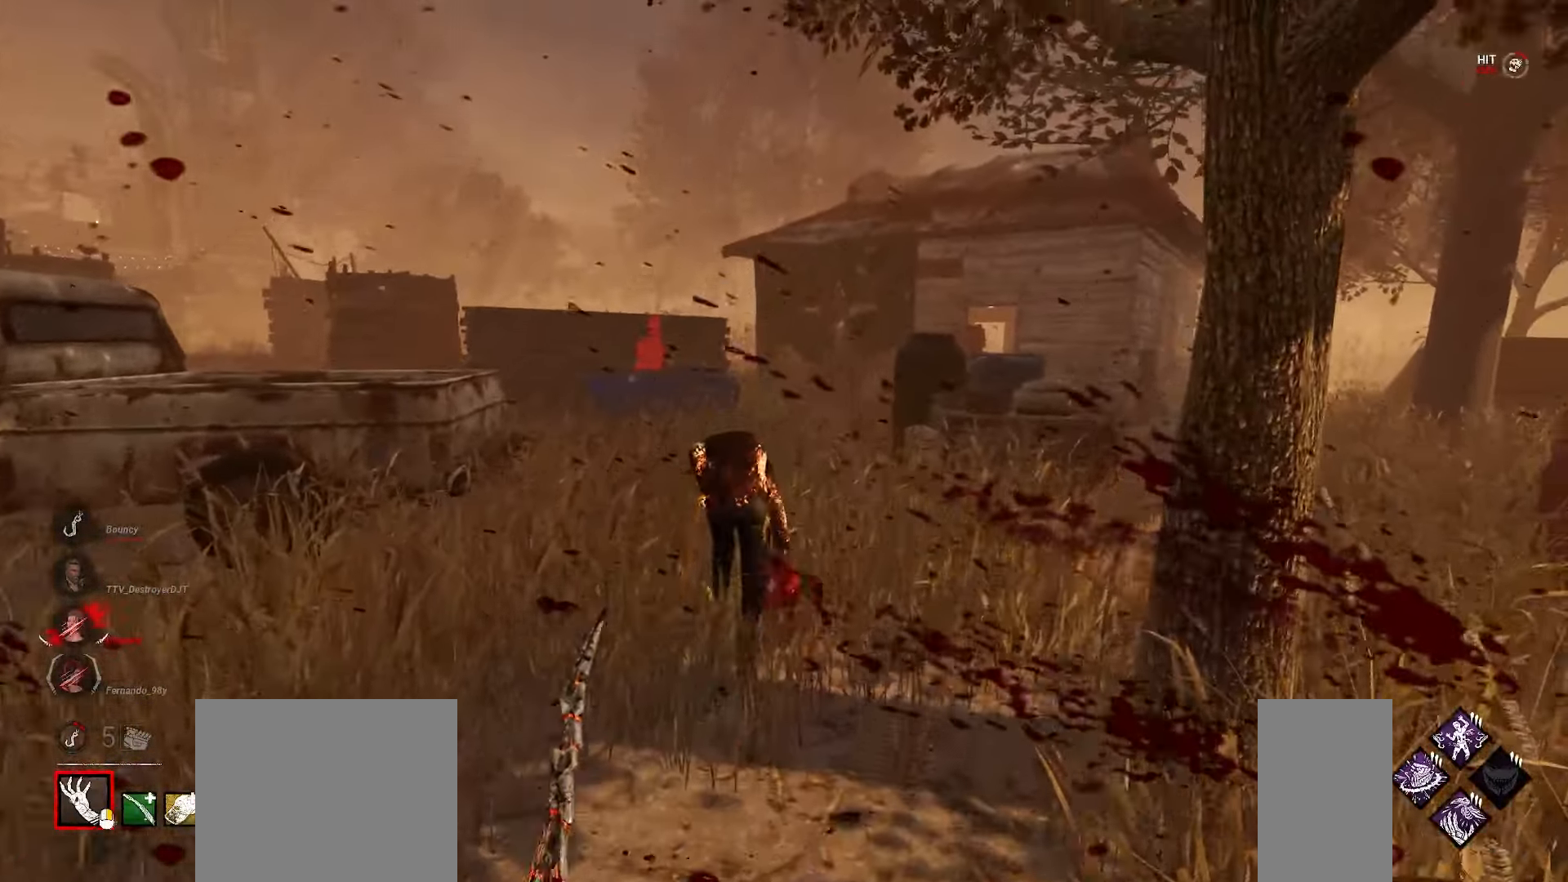
{"keys": ["w"], "mouse": [], "events": []}
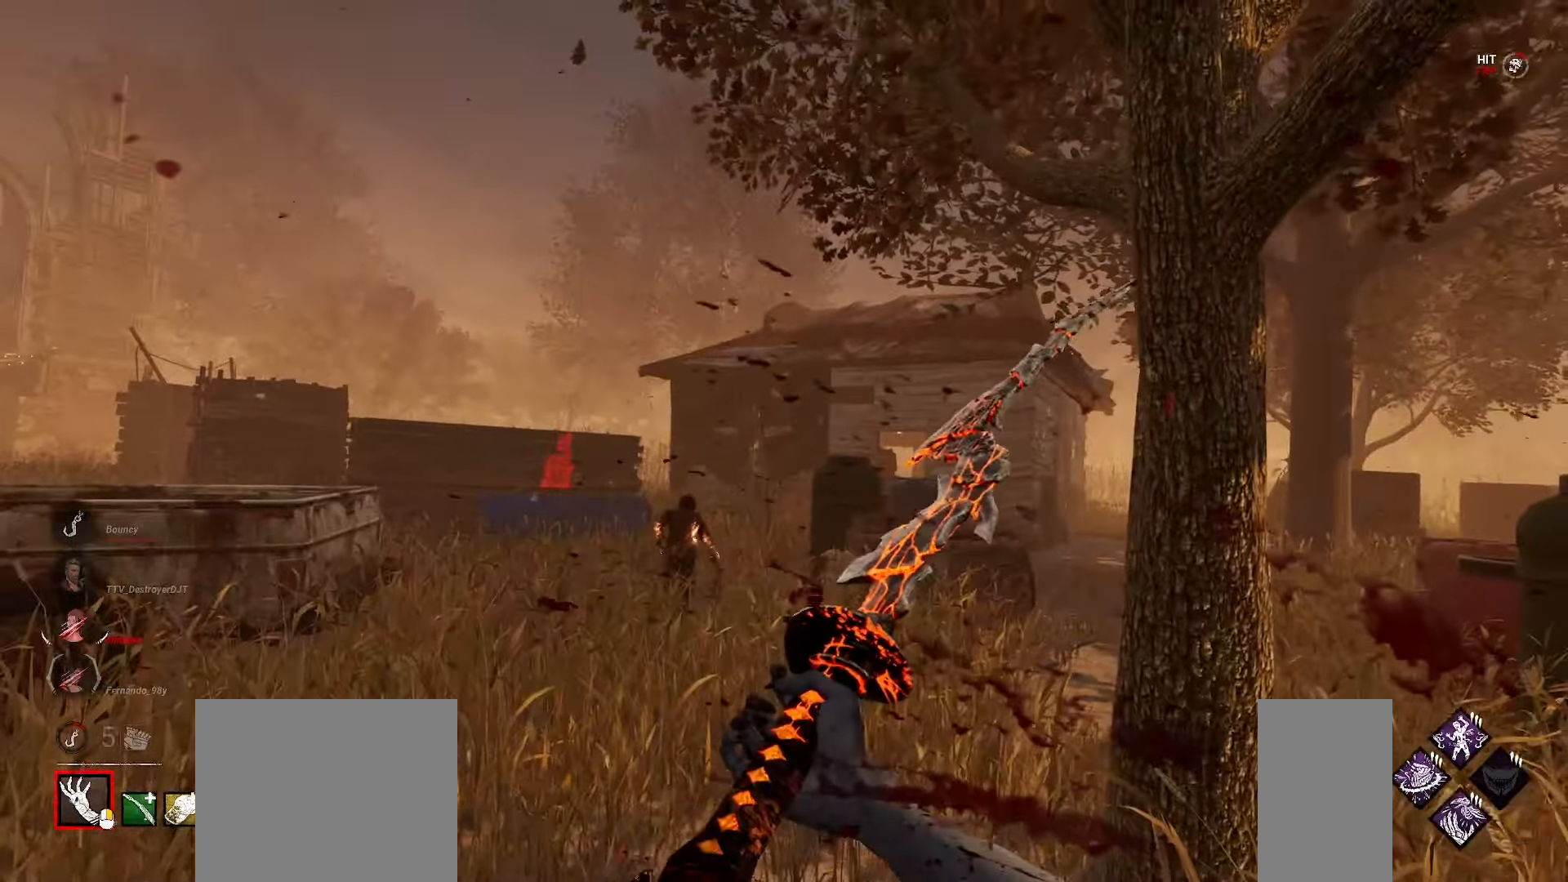
{"keys": ["w"], "mouse": [], "events": []}
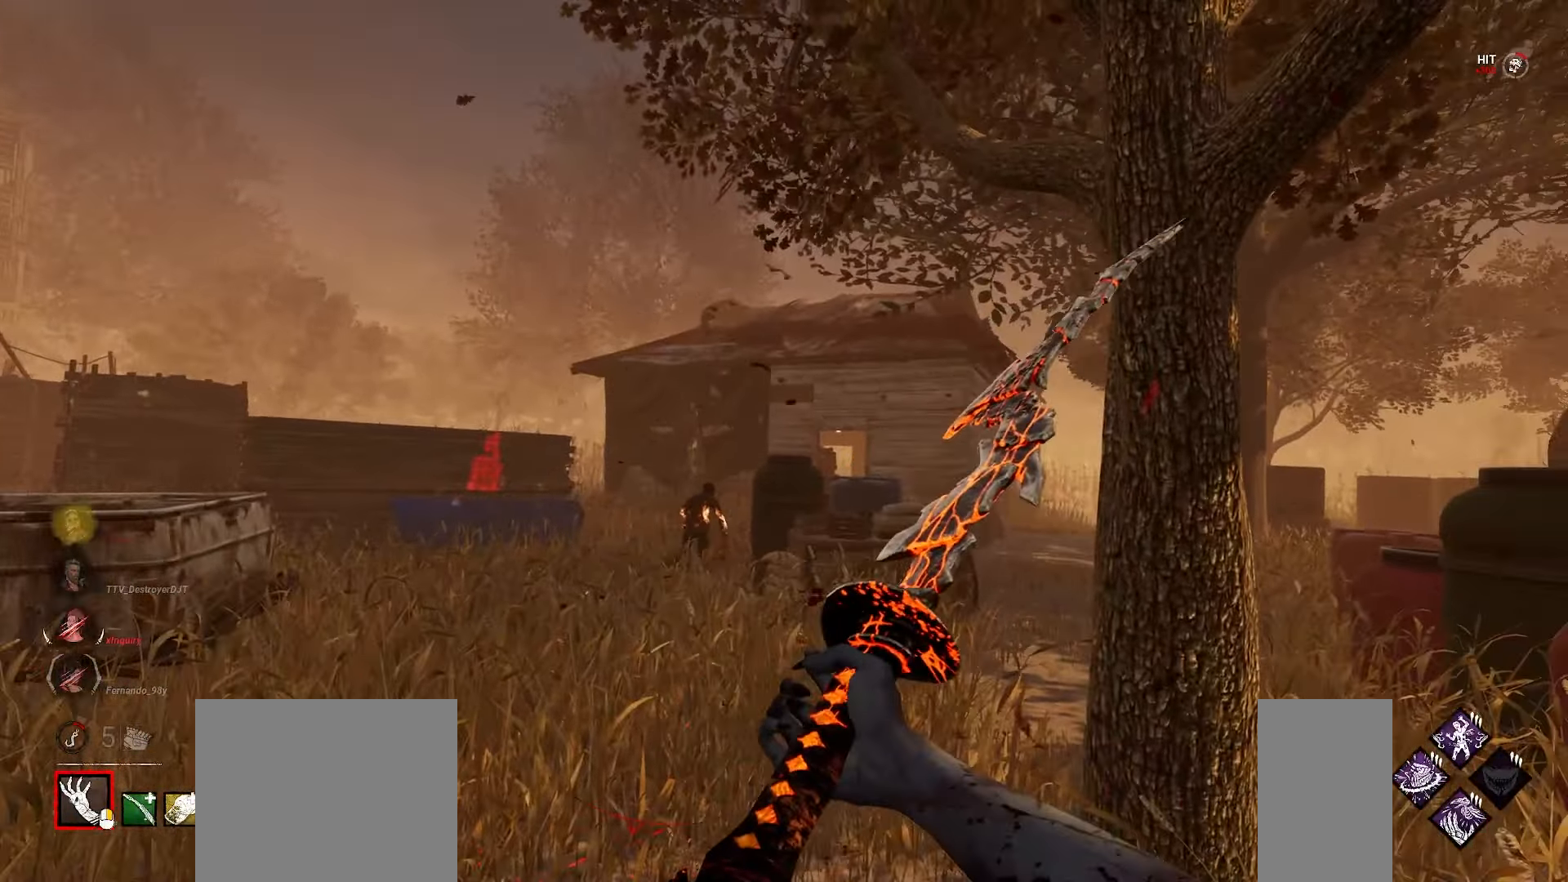
{"keys": ["w"], "mouse": [], "events": []}
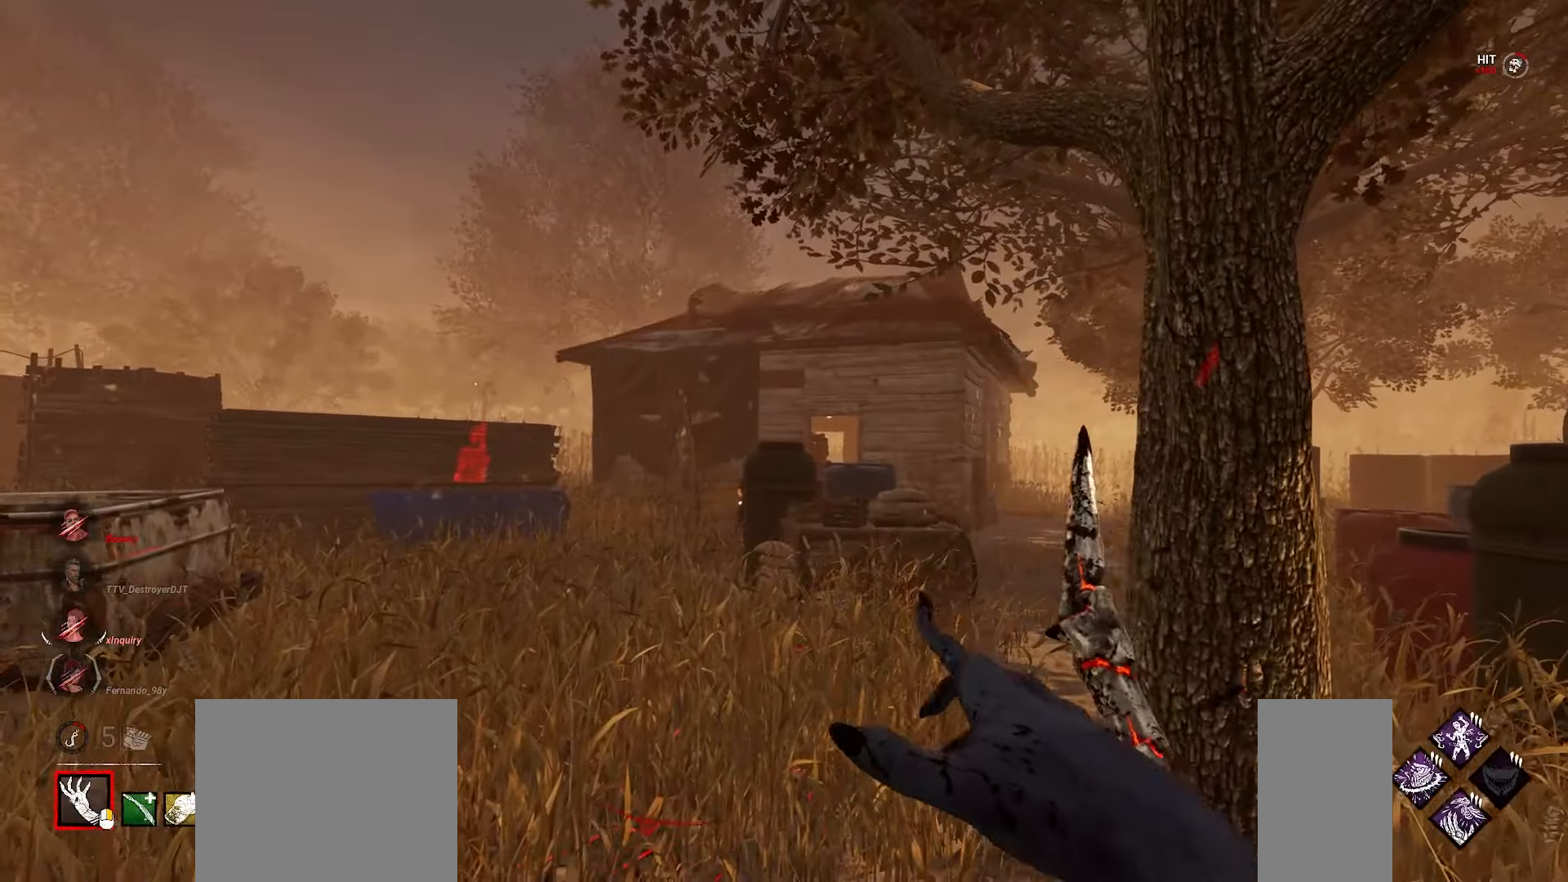
{"keys": ["w"], "mouse": [], "events": []}
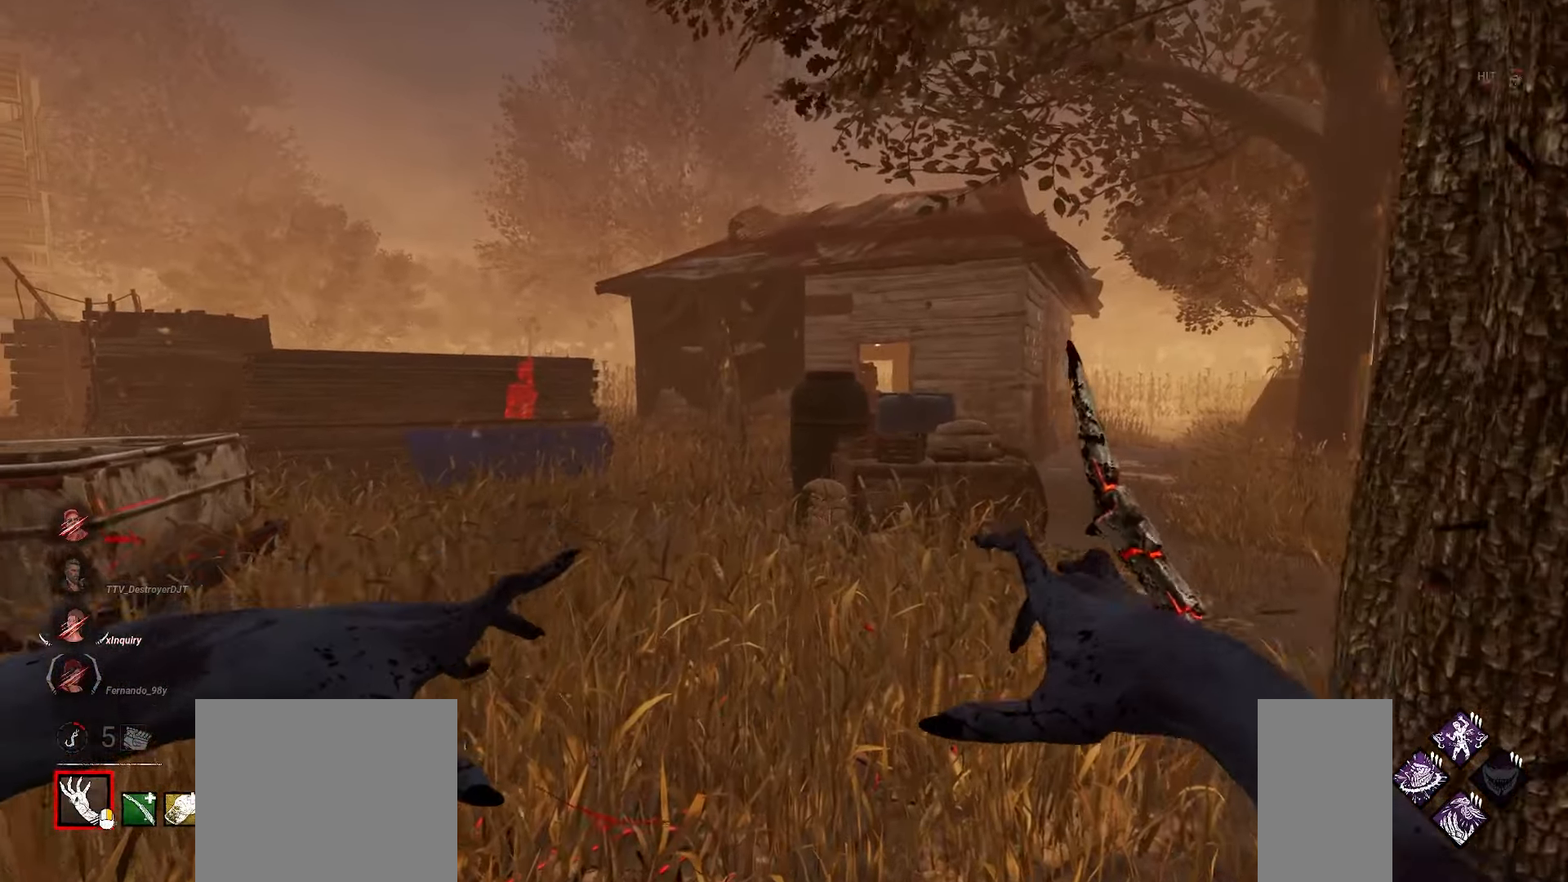
{"keys": ["w"], "mouse": [], "events": []}
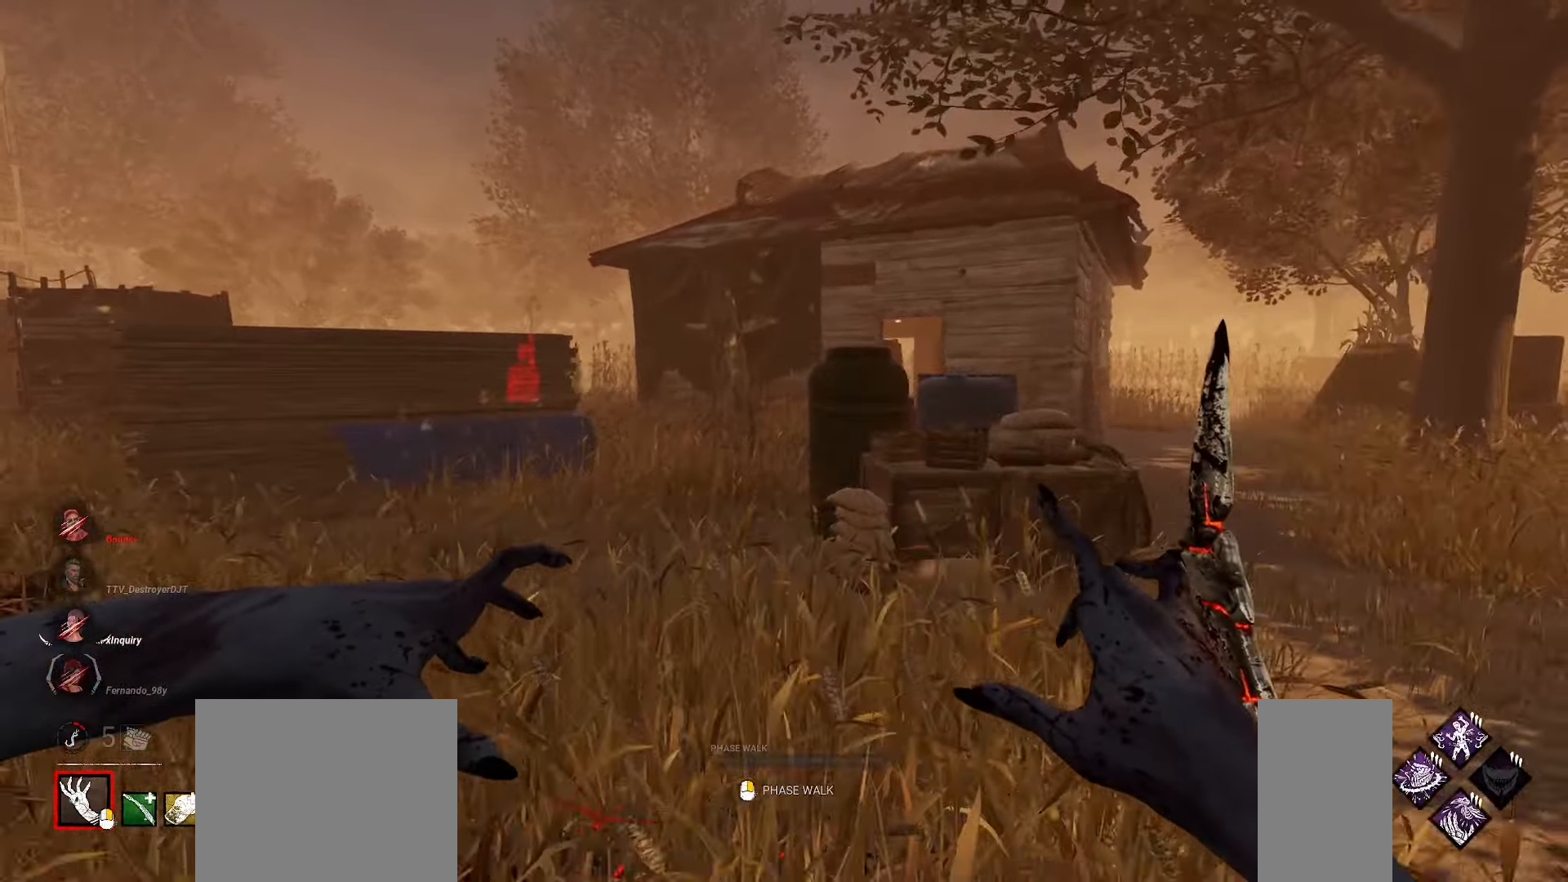
{"keys": ["w"], "mouse": [], "events": []}
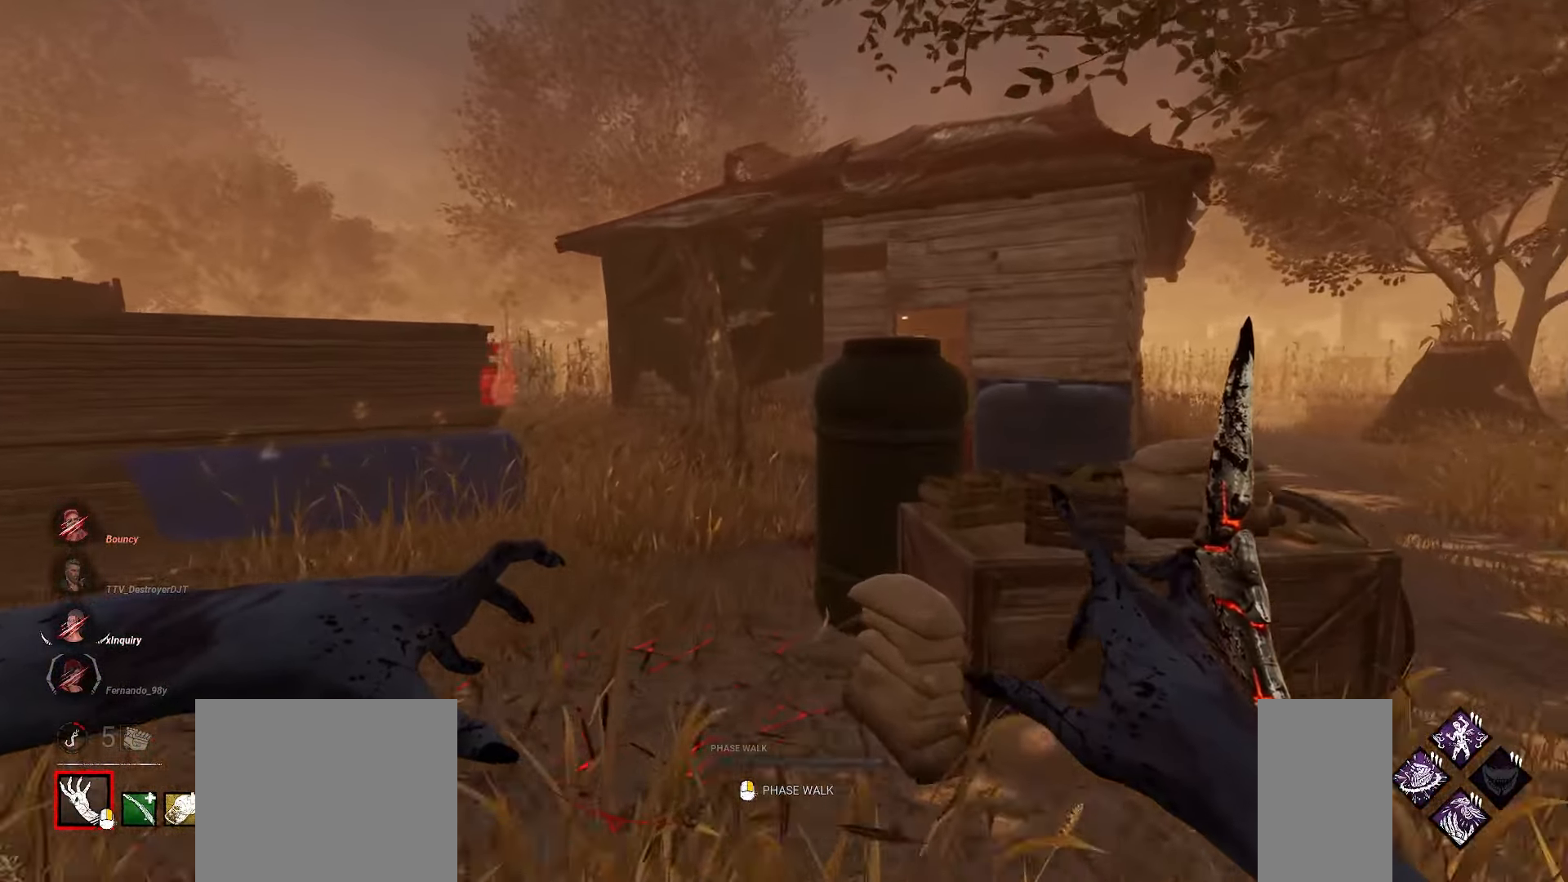
{"keys": ["w"], "mouse": [], "events": [[367, "a", "down"], [433, "a", "up"]]}
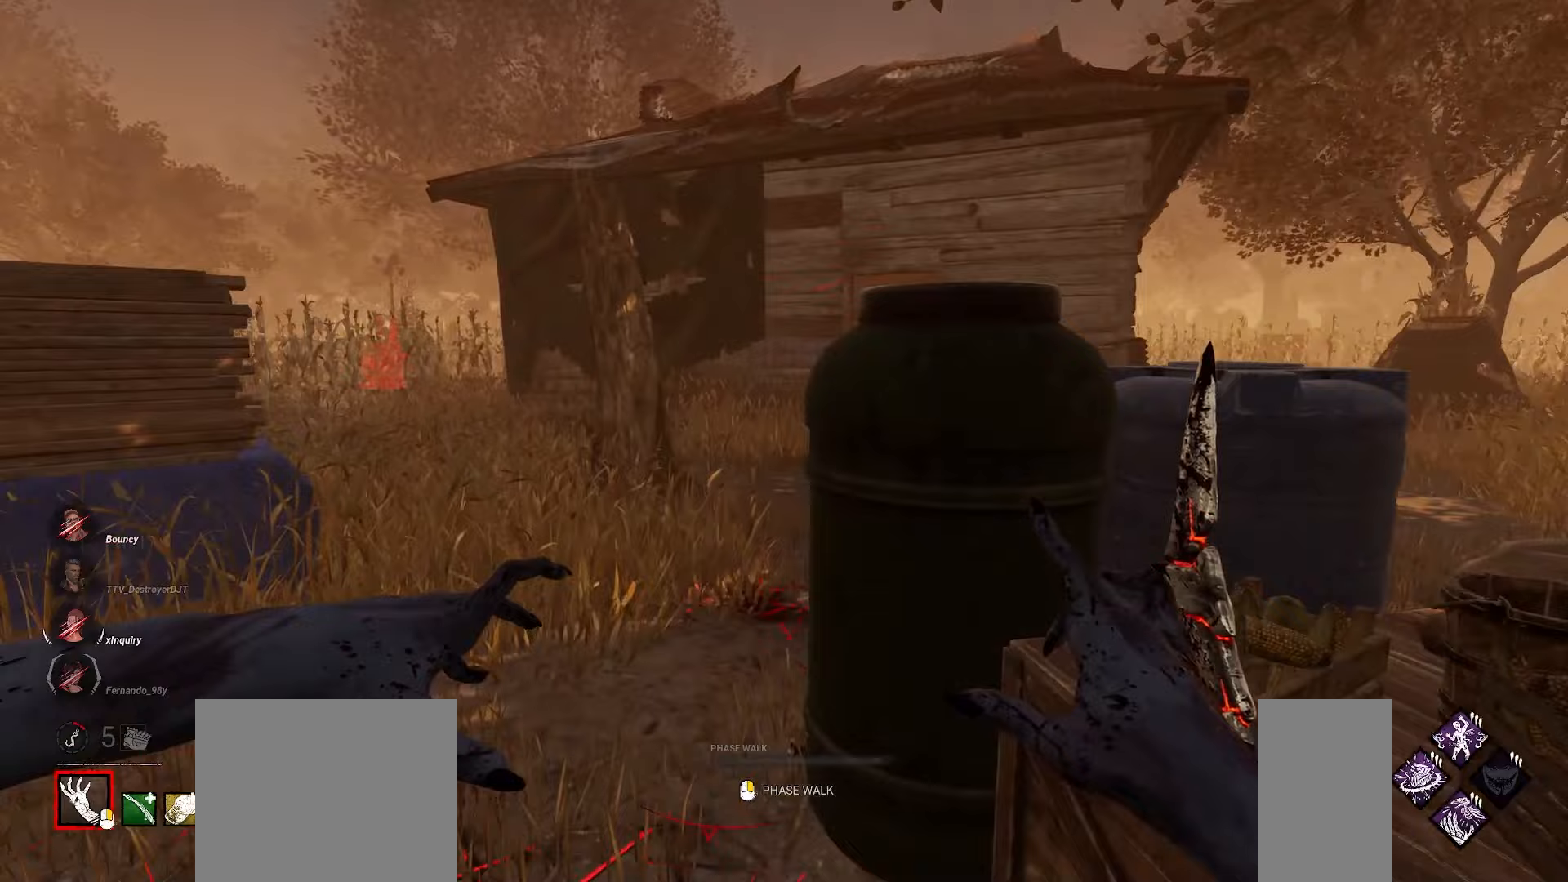
{"keys": ["w"], "mouse": [], "events": [[17, "a", "down"], [100, "a", "up"], [167, "a", "down"], [233, "a", "up"]]}
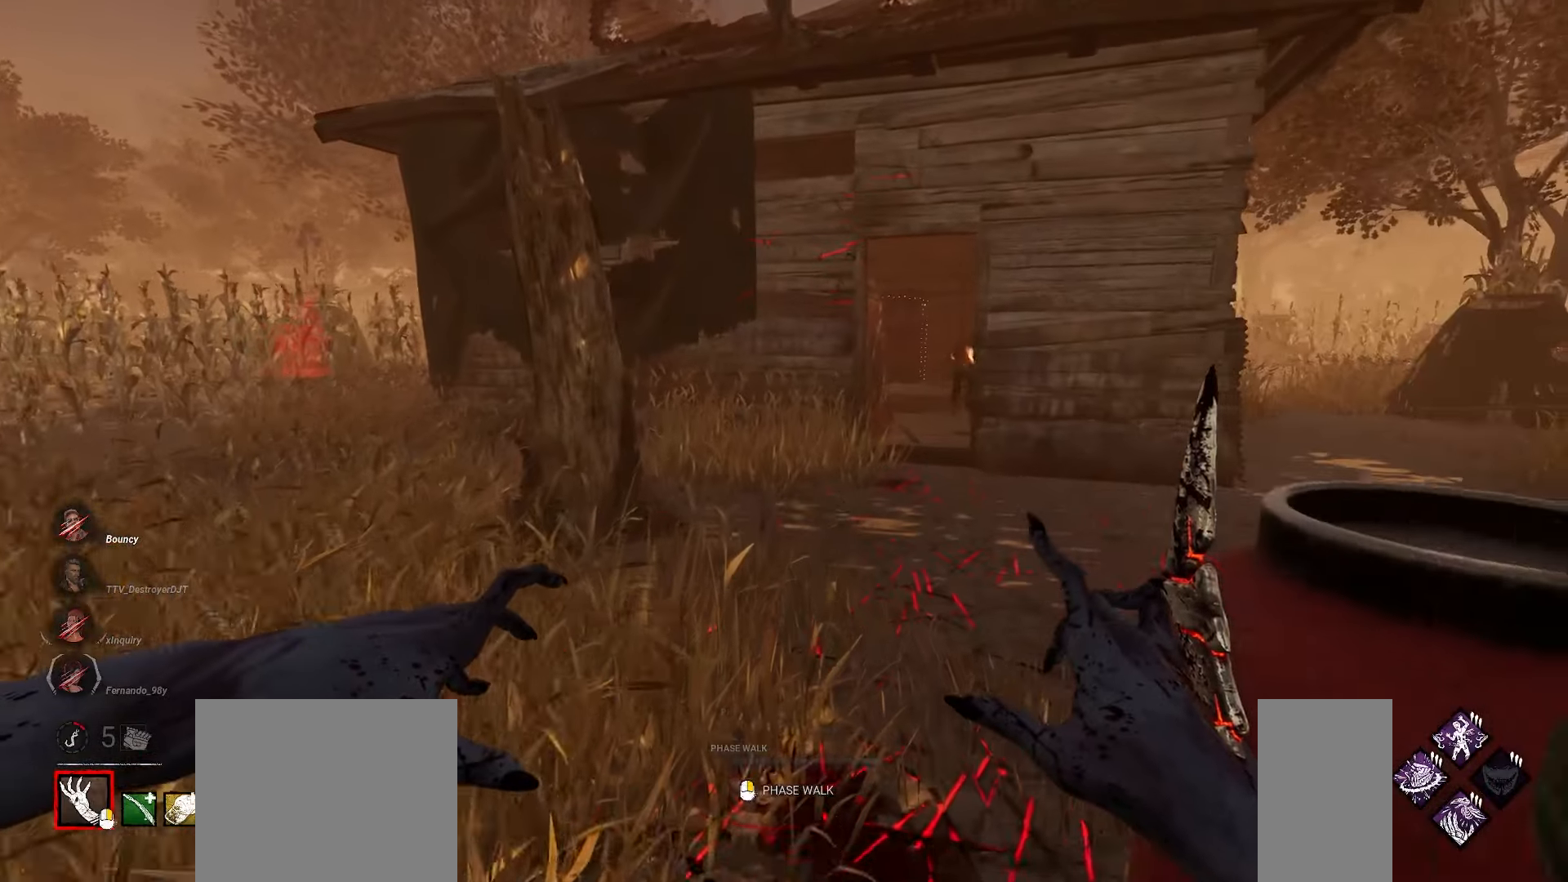
{"keys": ["w"], "mouse": [], "events": []}
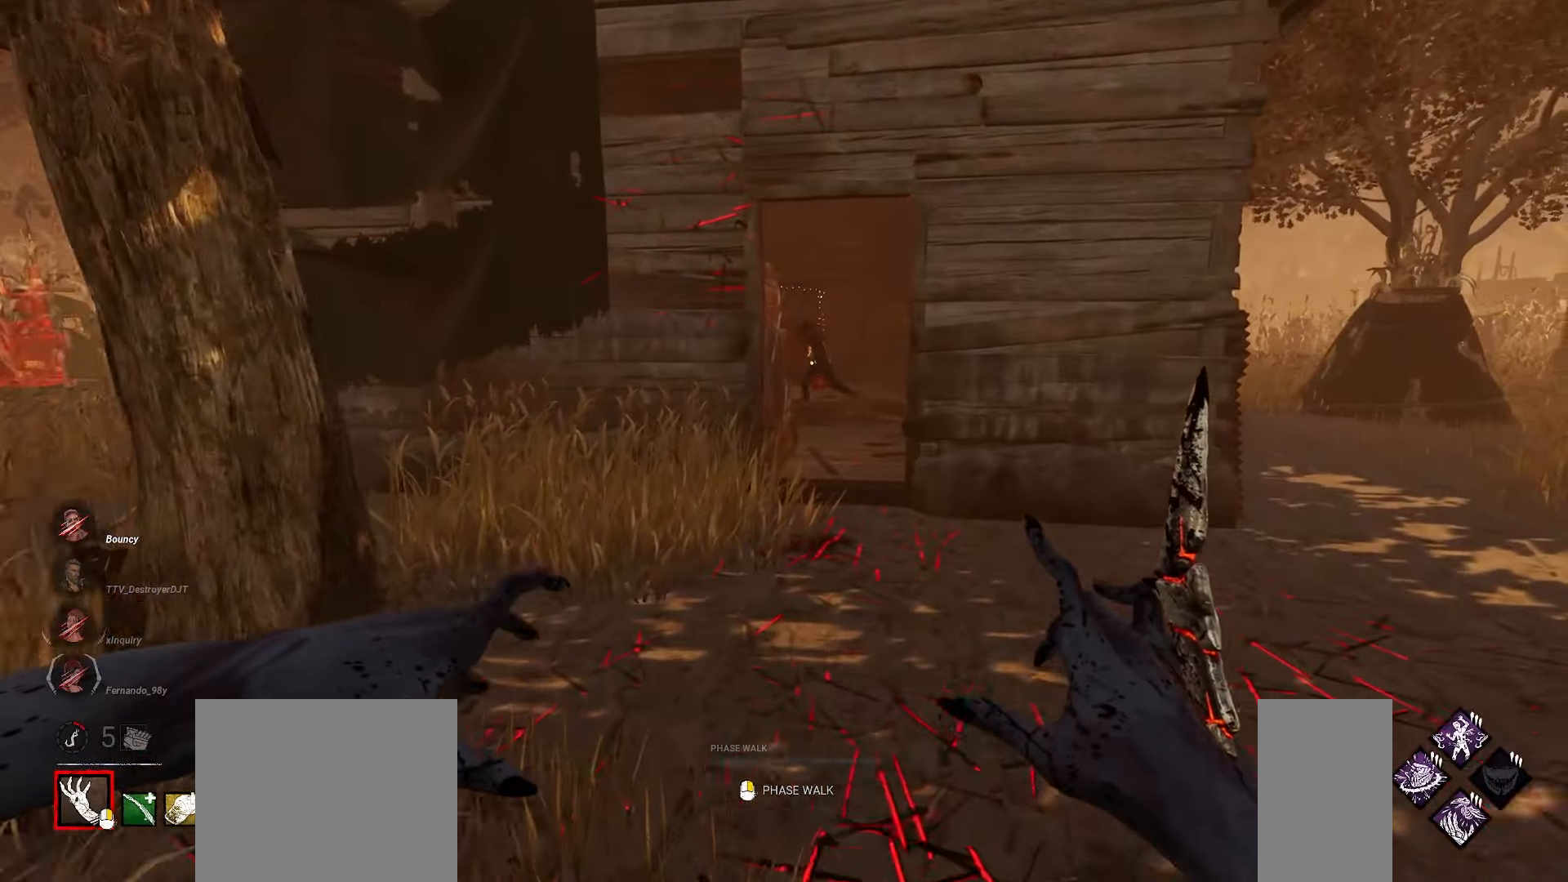
{"keys": ["w"], "mouse": [], "events": []}
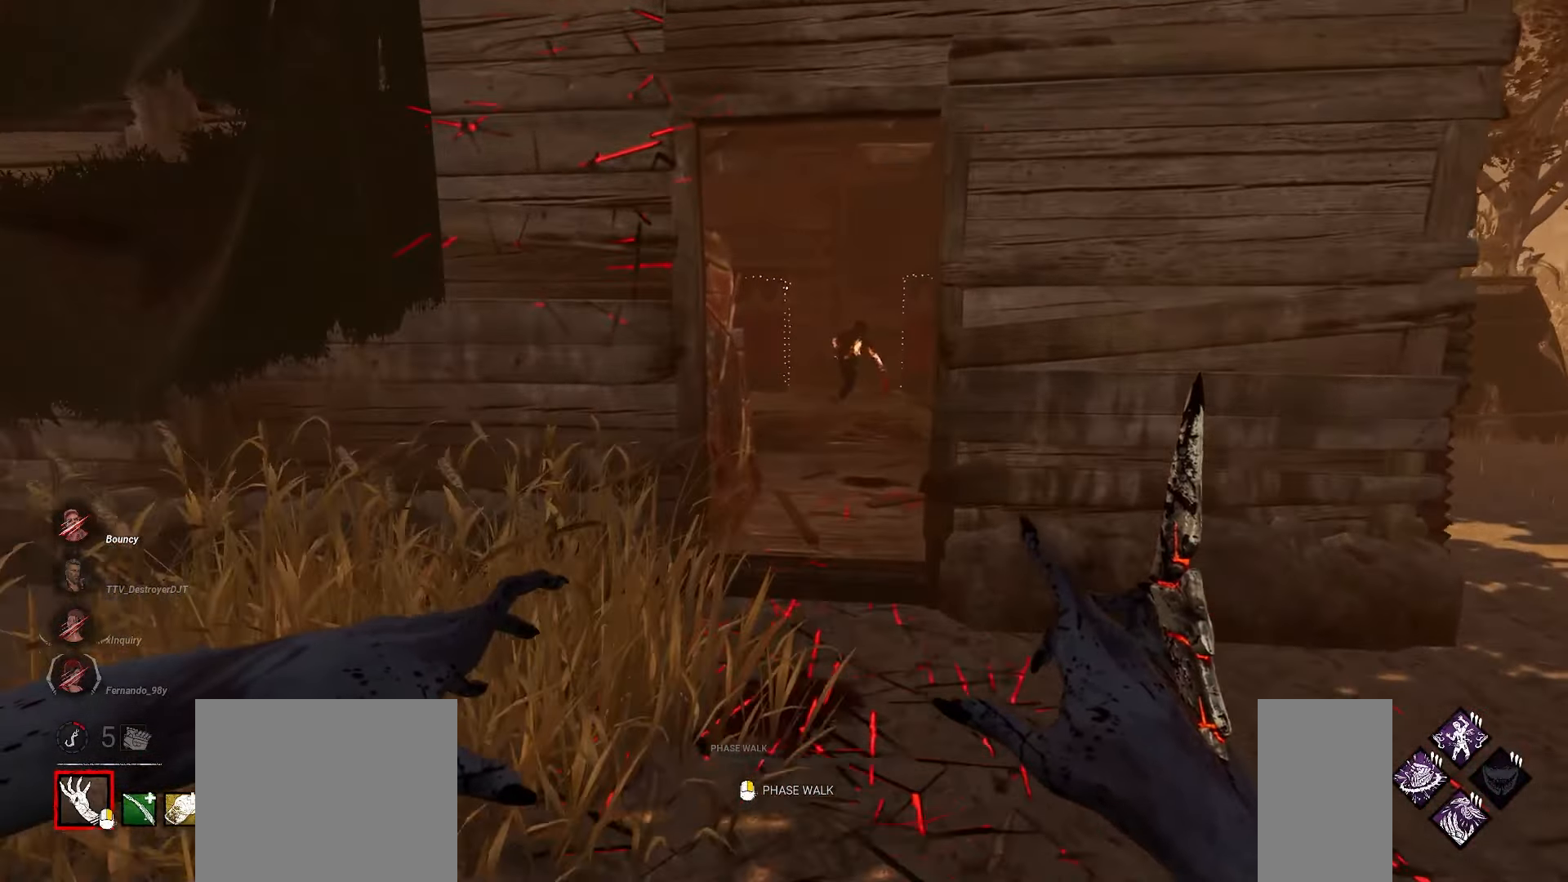
{"keys": ["w"], "mouse": [], "events": []}
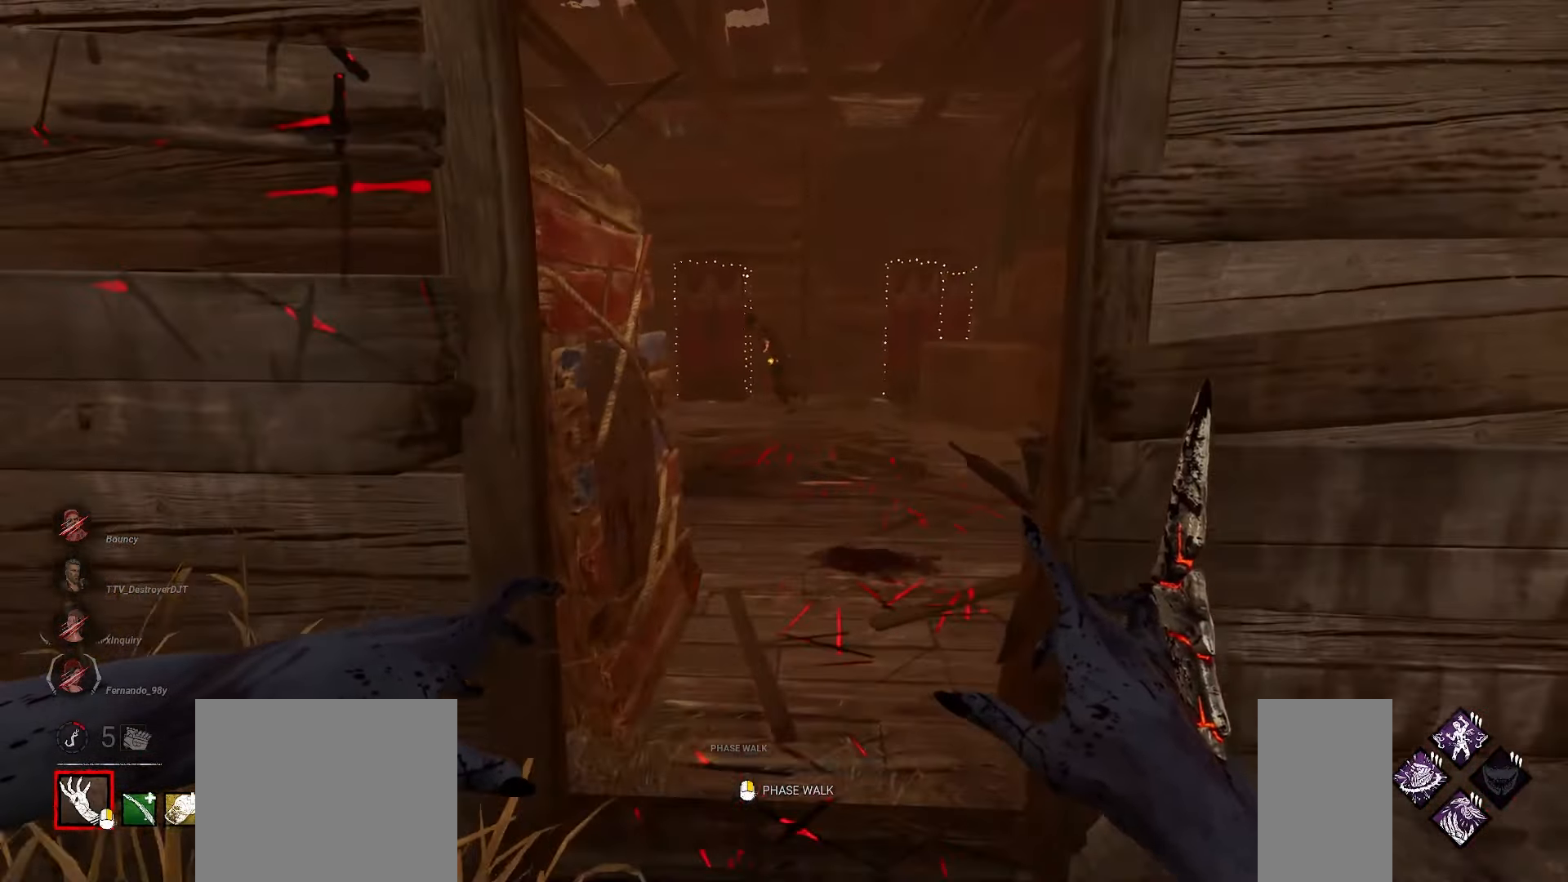
{"keys": [], "mouse": ["right"], "events": [[150, "mouse_right", "down"], [250, "w", "up"]]}
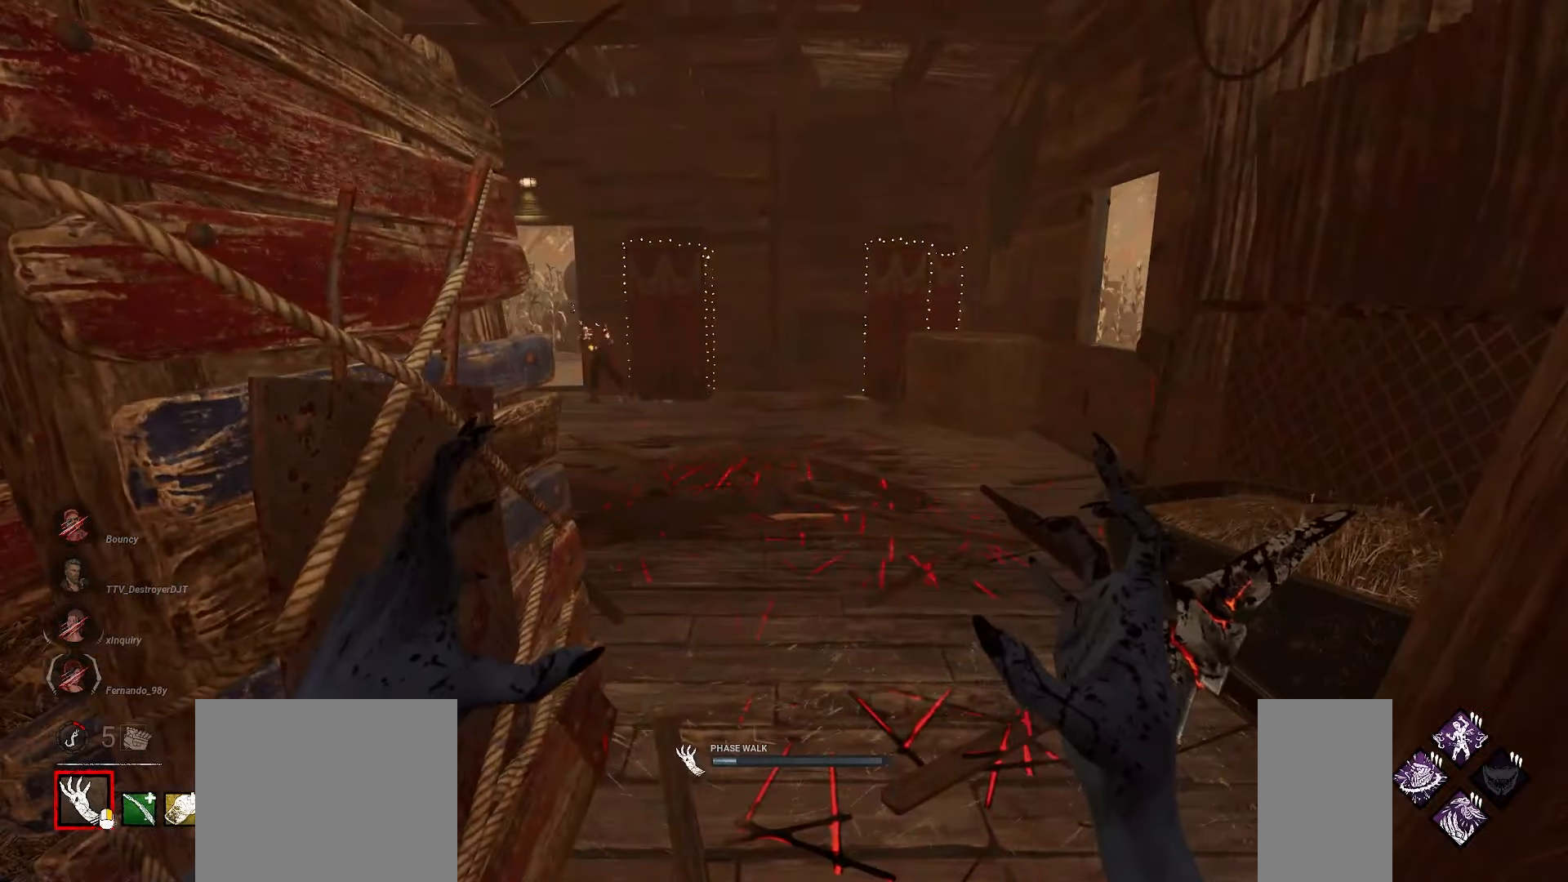
{"keys": [], "mouse": ["right"], "events": []}
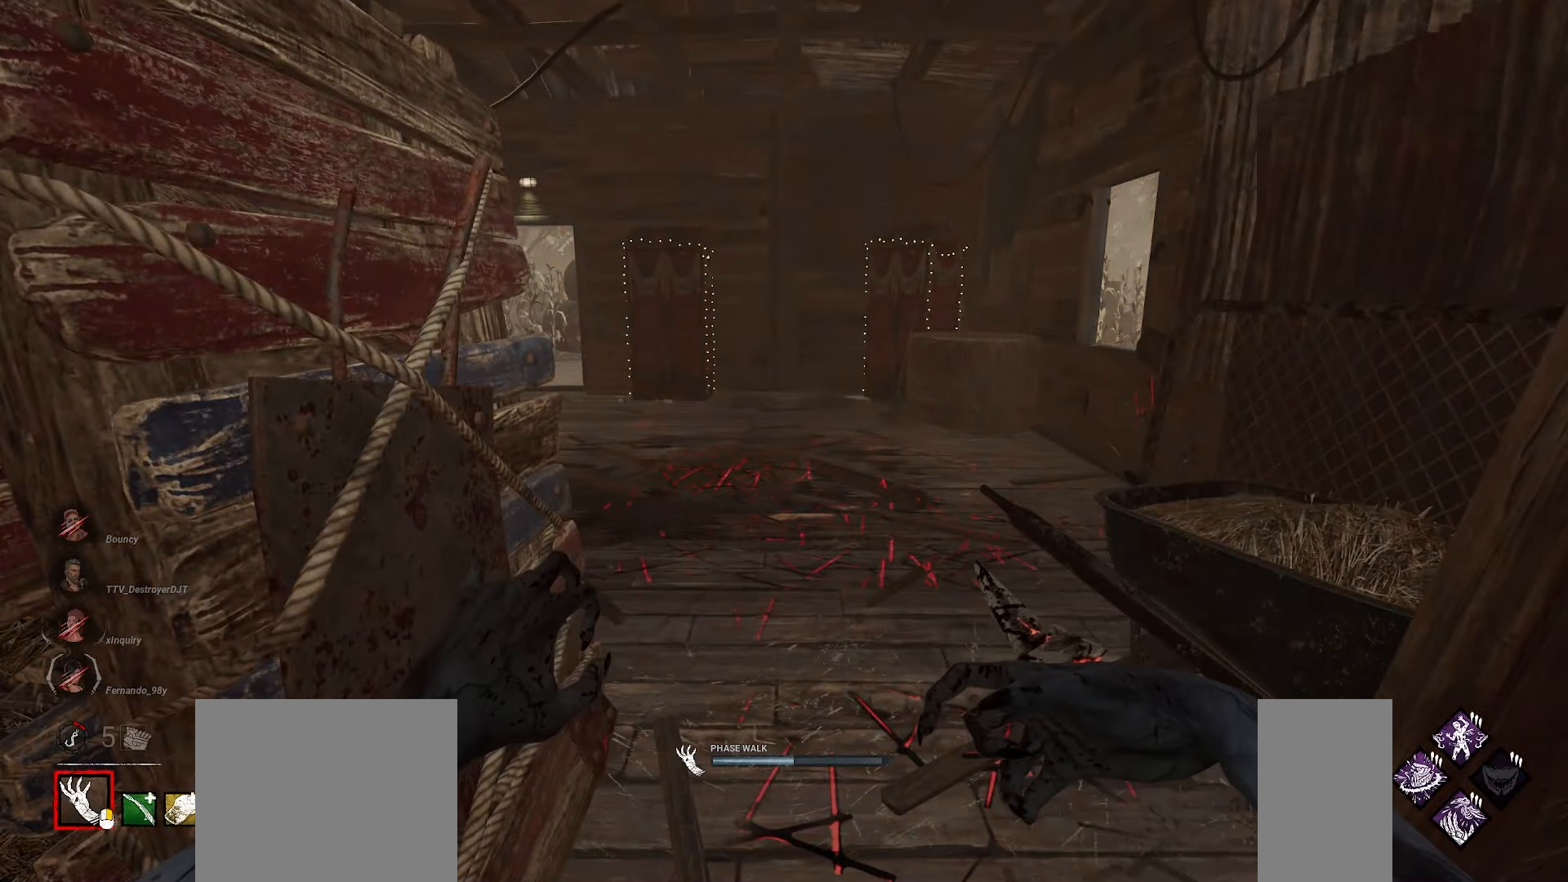
{"keys": [], "mouse": ["right"], "events": []}
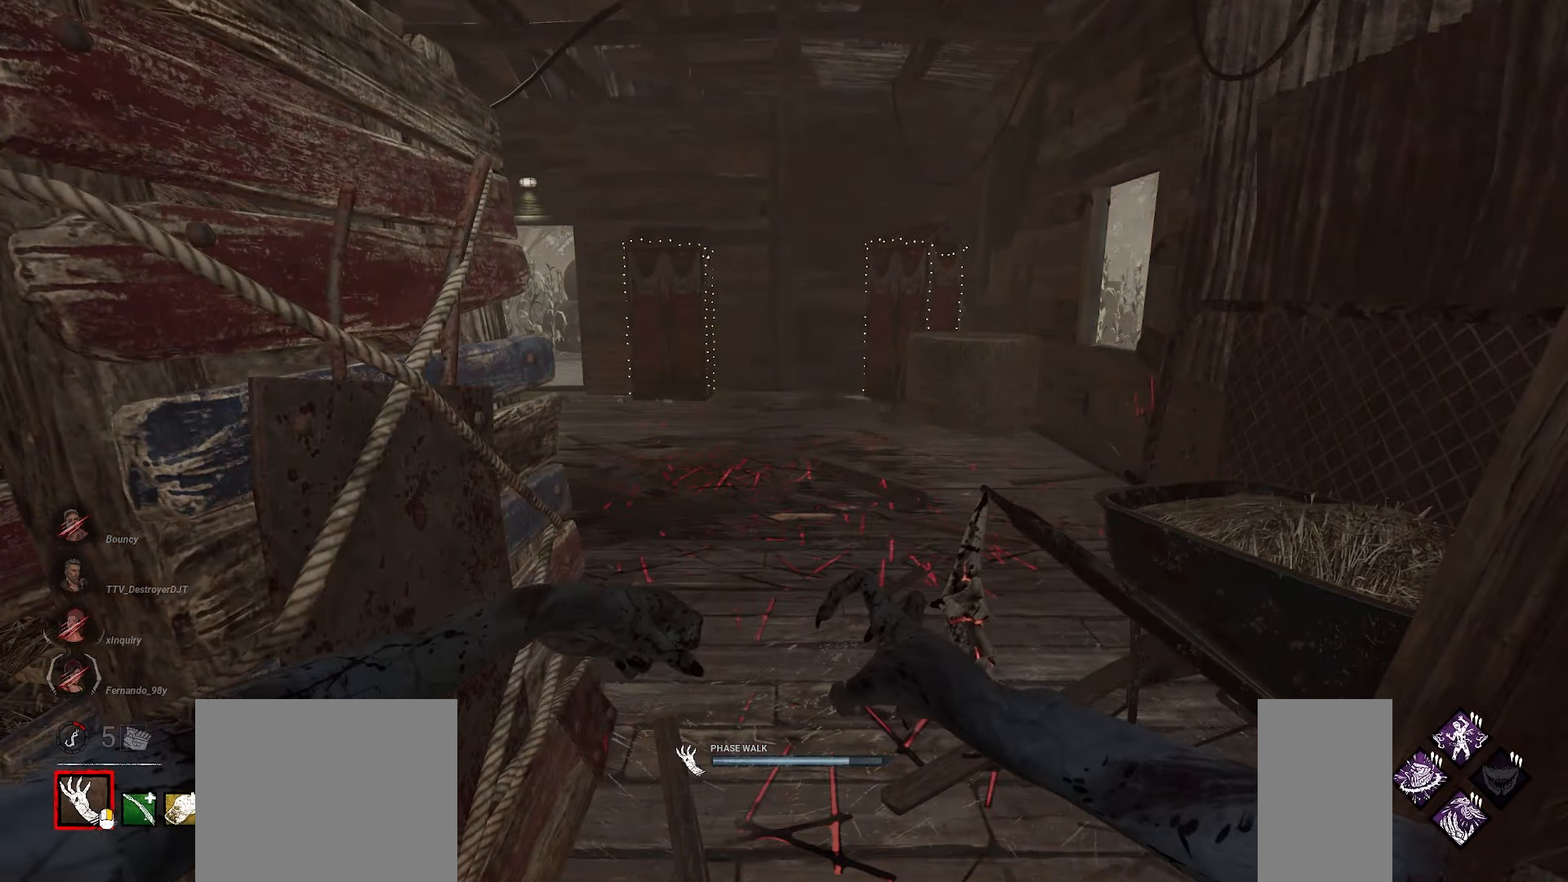
{"keys": ["w"], "mouse": ["right"], "events": [[150, "w", "down"]]}
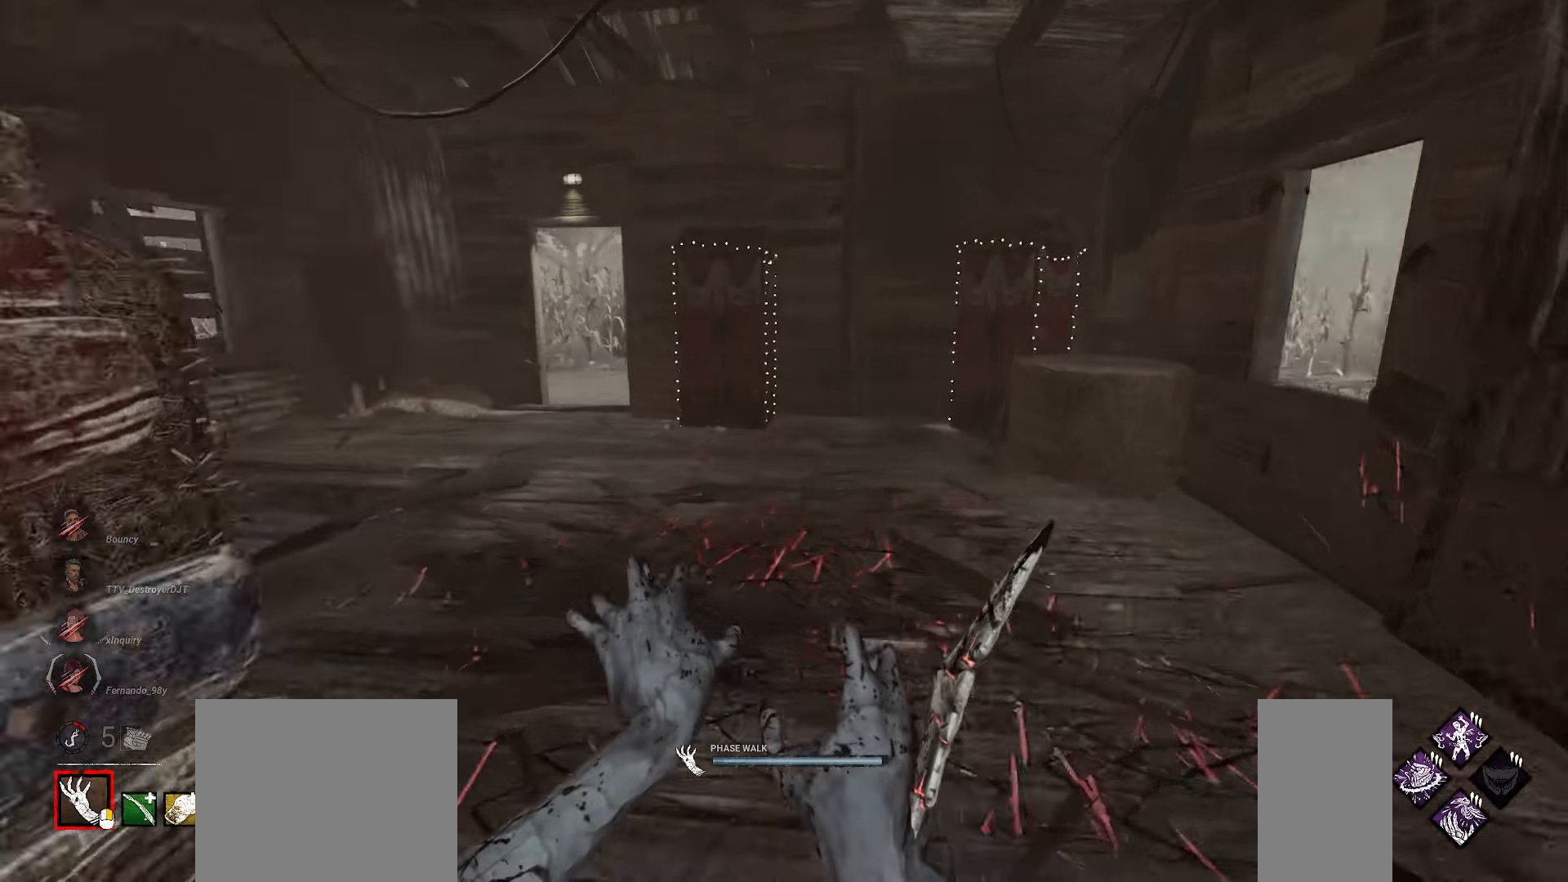
{"keys": ["w"], "mouse": ["right"], "events": []}